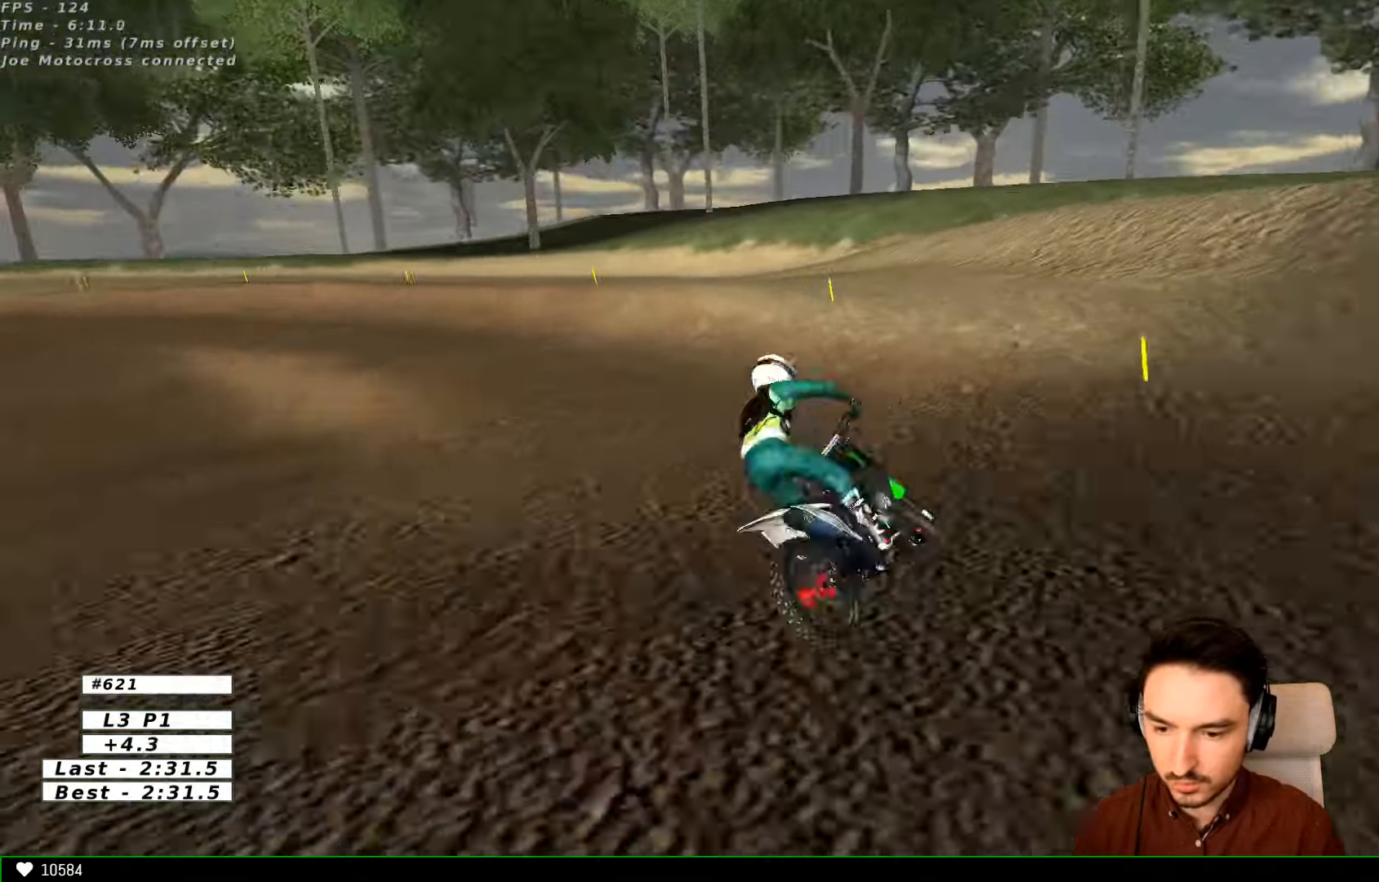
Gameplay with a controller (Xbox layout); each line is a JSON object with the inputs held at the frame after it (dt_ms = milliseconds from this image to that frame). "events" lists button and stick changes between this image and that frame as [ms after this image, input, new state], when the widget could be followed in between. Not read: L3 R3.
{"dt_ms": 500, "buttons": [], "left_stick": "left", "right_stick": "center", "events": [[100, "X", "down"], [100, "left_stick", "left"], [200, "X", "up"]]}
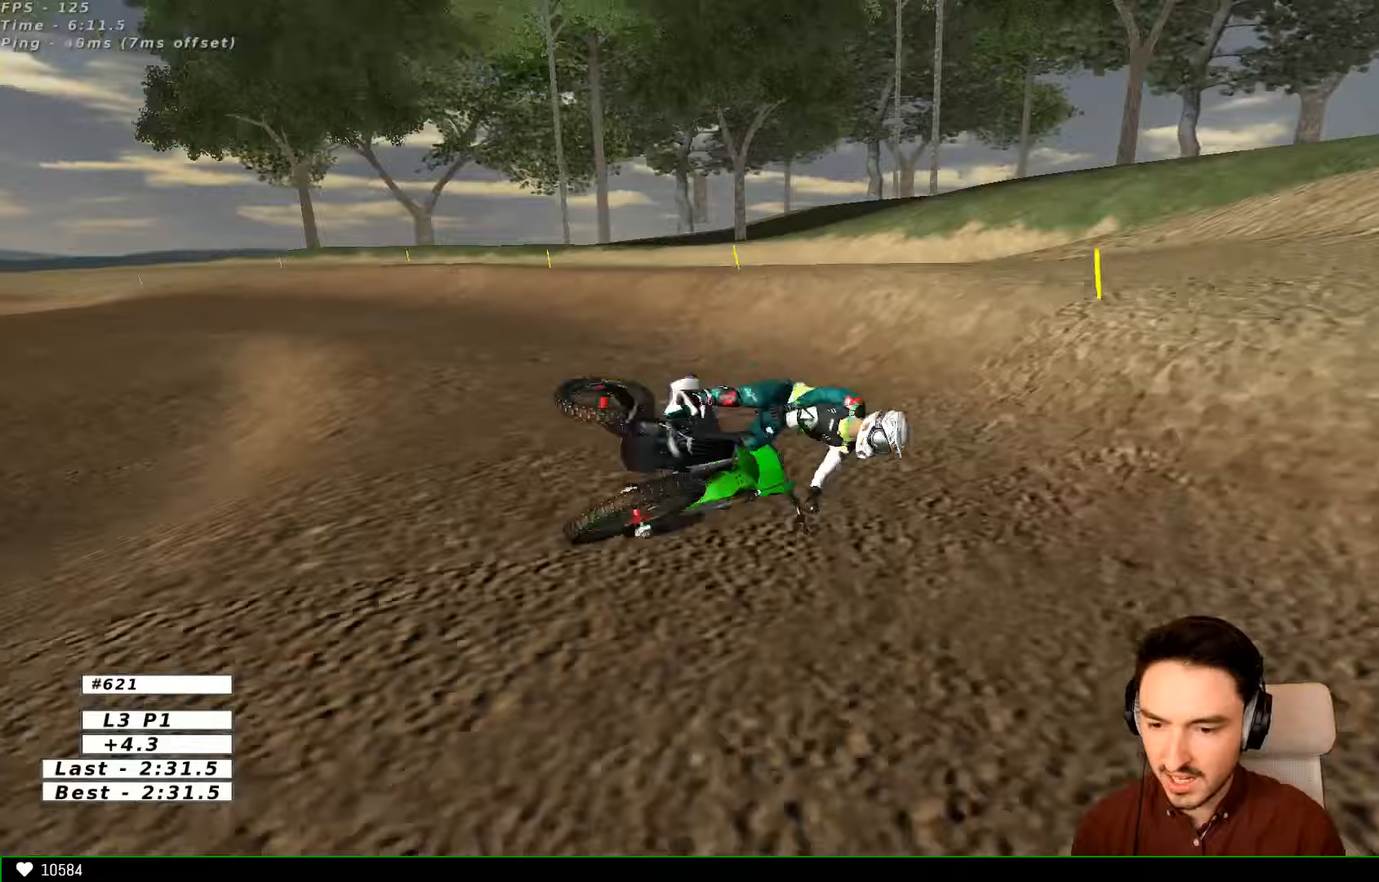
{"dt_ms": 500, "buttons": ["A", "X", "L2"], "left_stick": "left", "right_stick": "center", "events": [[133, "L2", "down"], [200, "A", "down"], [300, "X", "down"]]}
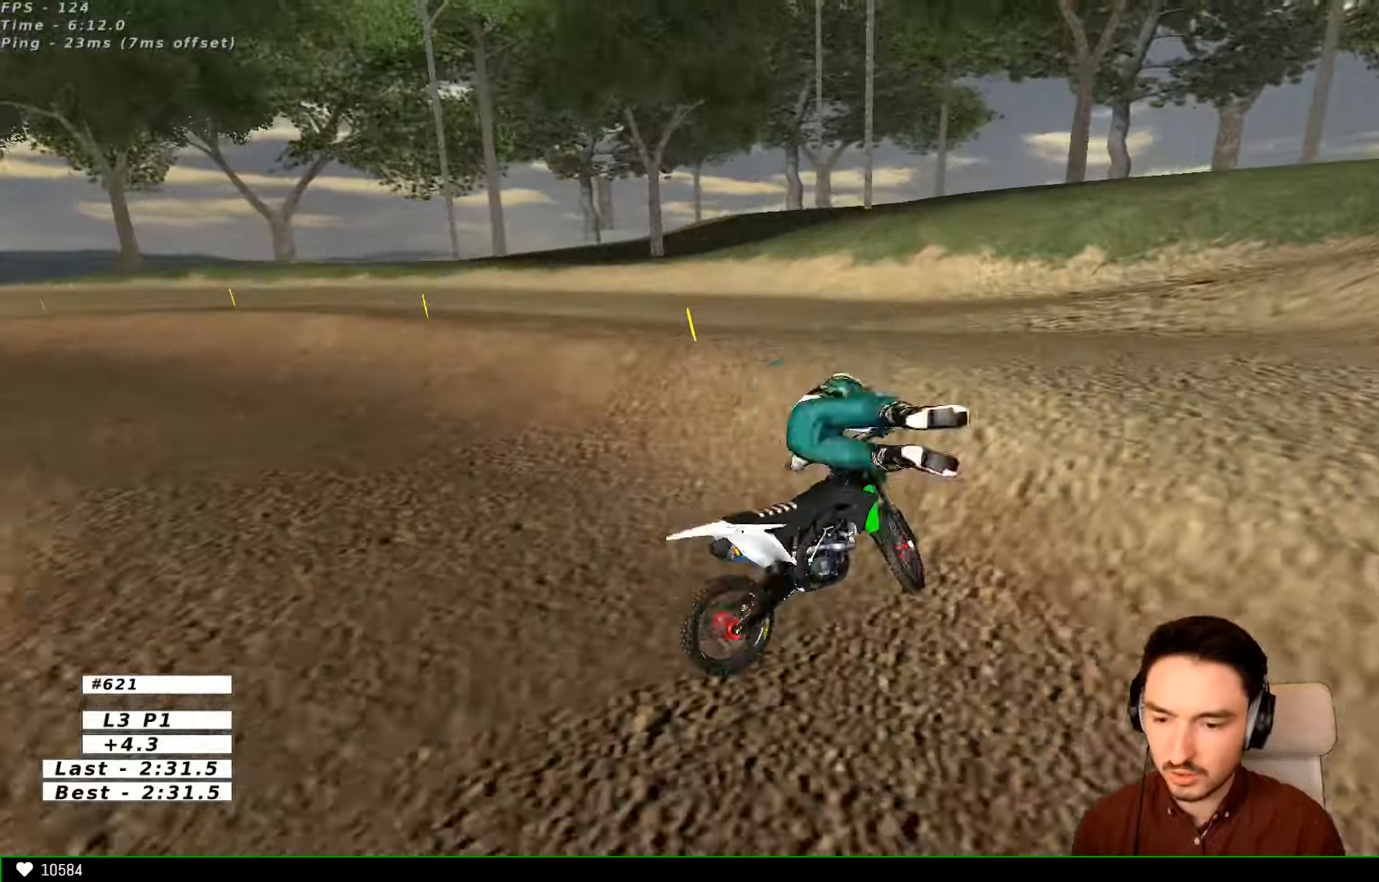
{"dt_ms": 500, "buttons": ["X", "L2"], "left_stick": "left", "right_stick": "center", "events": [[33, "X", "up"], [100, "A", "up"], [200, "A", "down"], [200, "X", "down"], [333, "X", "up"], [400, "A", "up"], [433, "X", "down"]]}
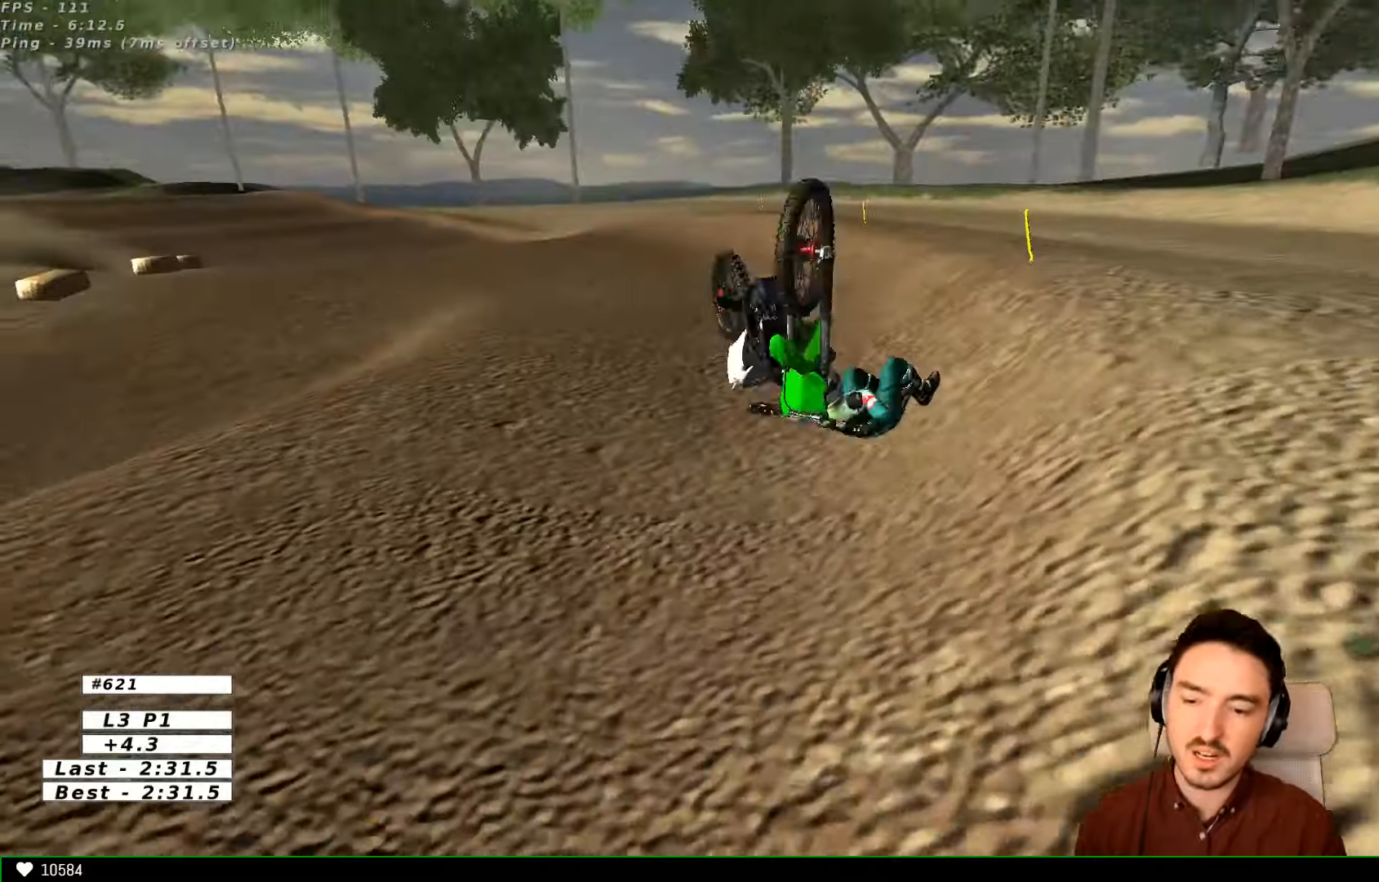
{"dt_ms": 500, "buttons": [], "left_stick": "left", "right_stick": "center", "events": [[200, "X", "up"], [400, "X", "down"], [500, "L2", "up"], [500, "X", "up"]]}
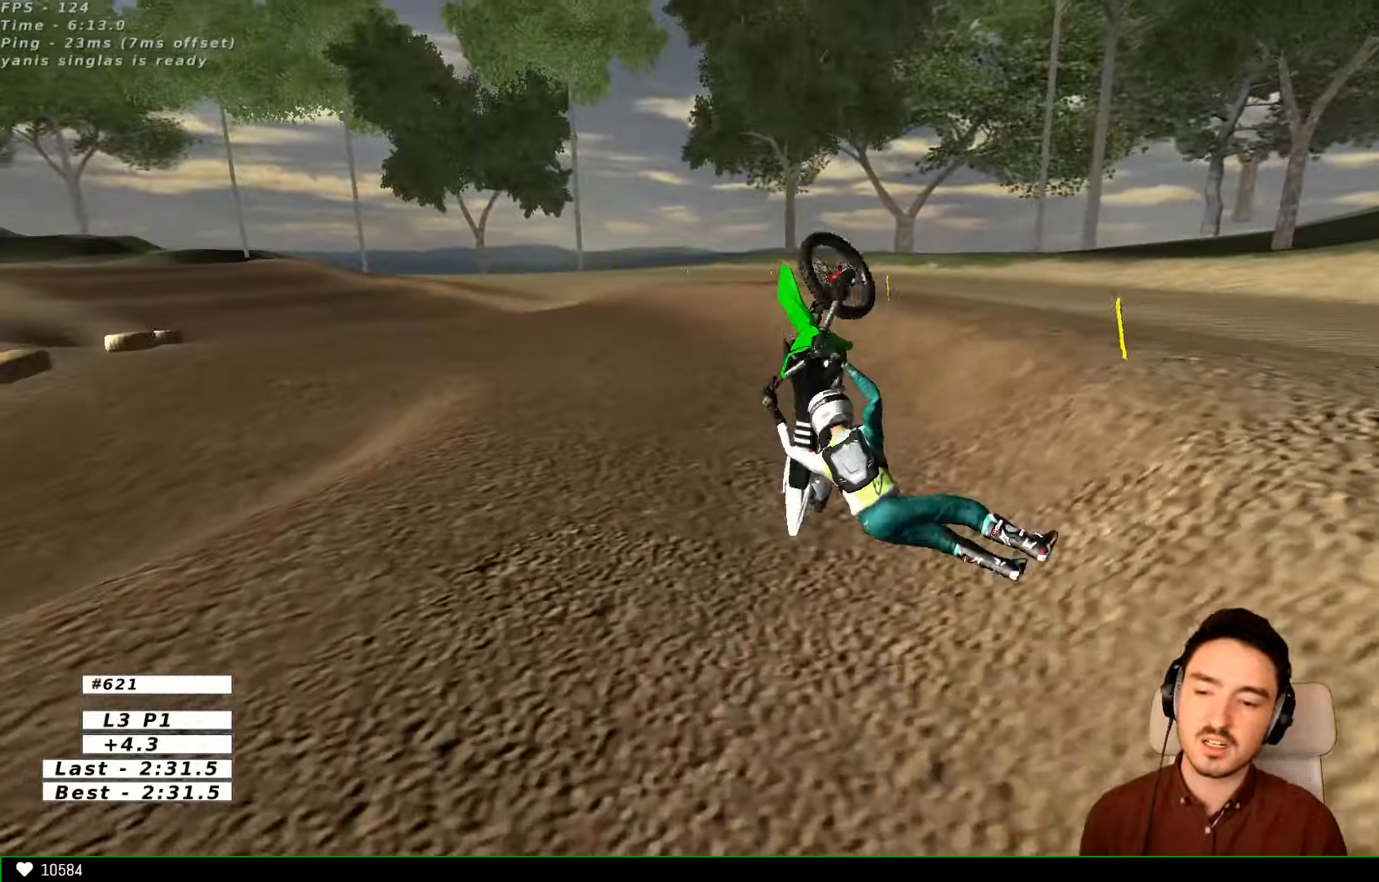
{"dt_ms": 500, "buttons": [], "left_stick": "center", "right_stick": "center", "events": [[33, "left_stick", "center"]]}
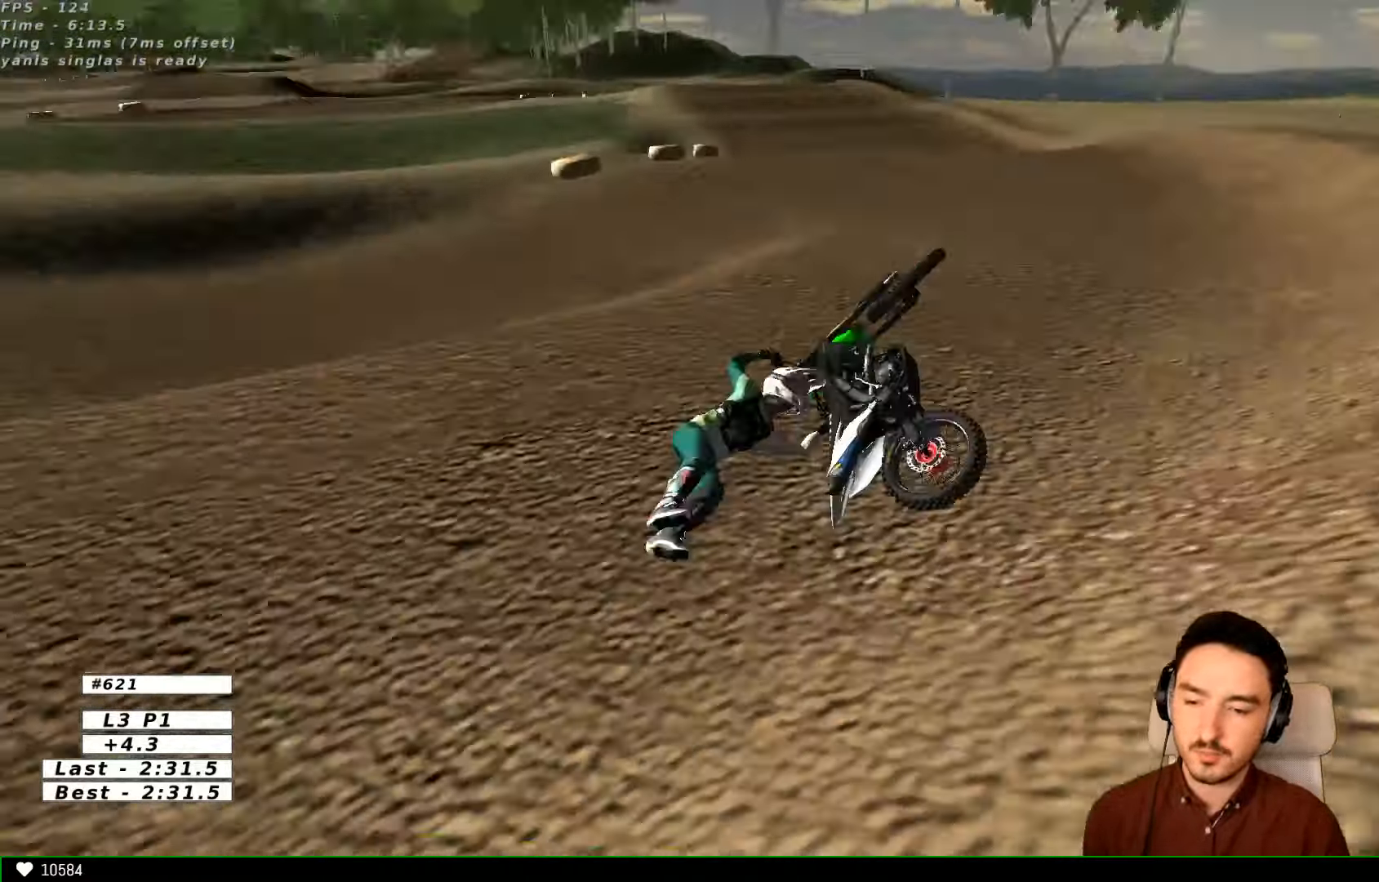
{"dt_ms": 500, "buttons": [], "left_stick": "center", "right_stick": "center", "events": []}
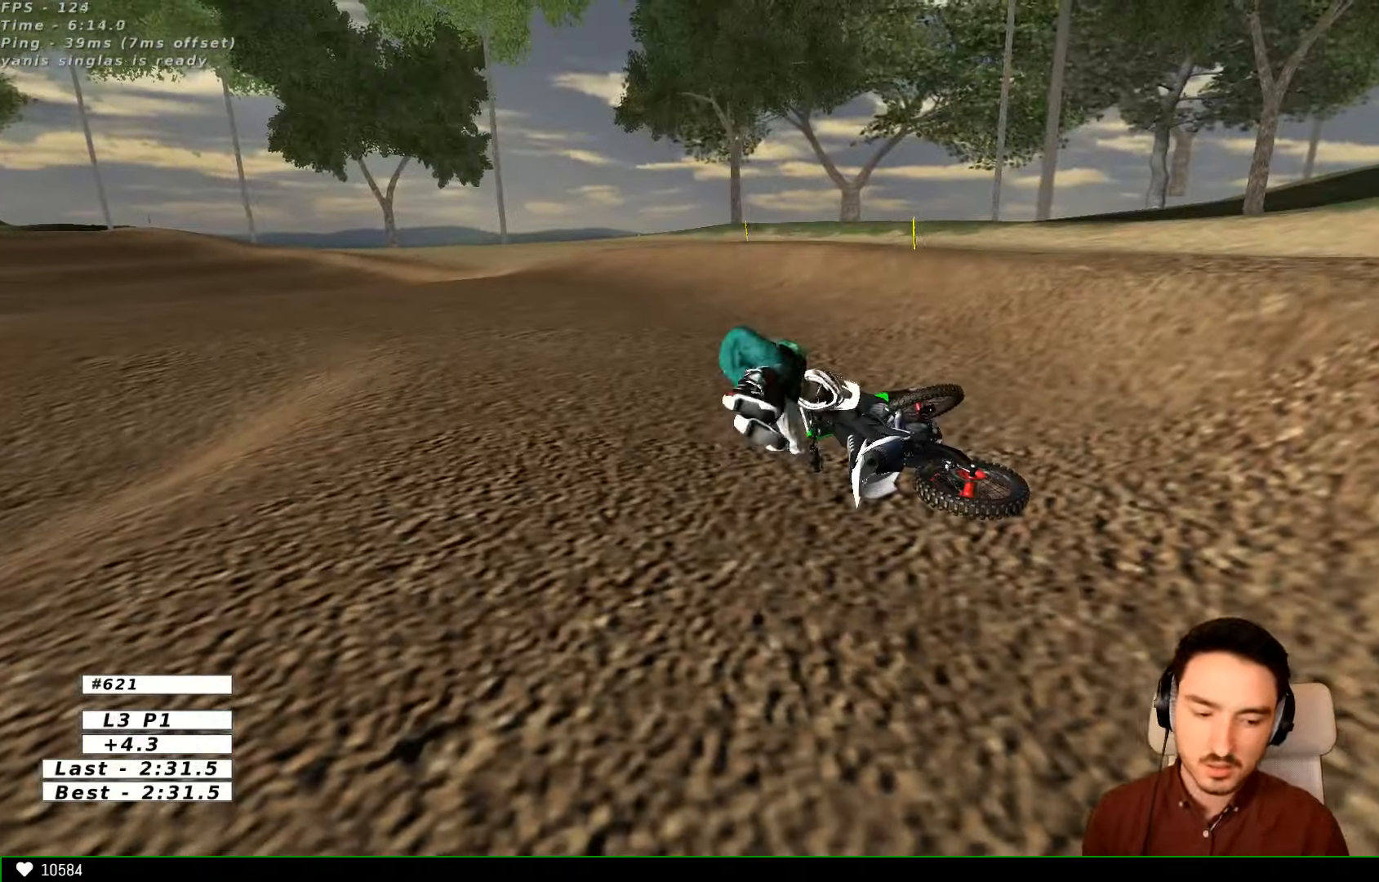
{"dt_ms": 500, "buttons": [], "left_stick": "center", "right_stick": "center", "events": []}
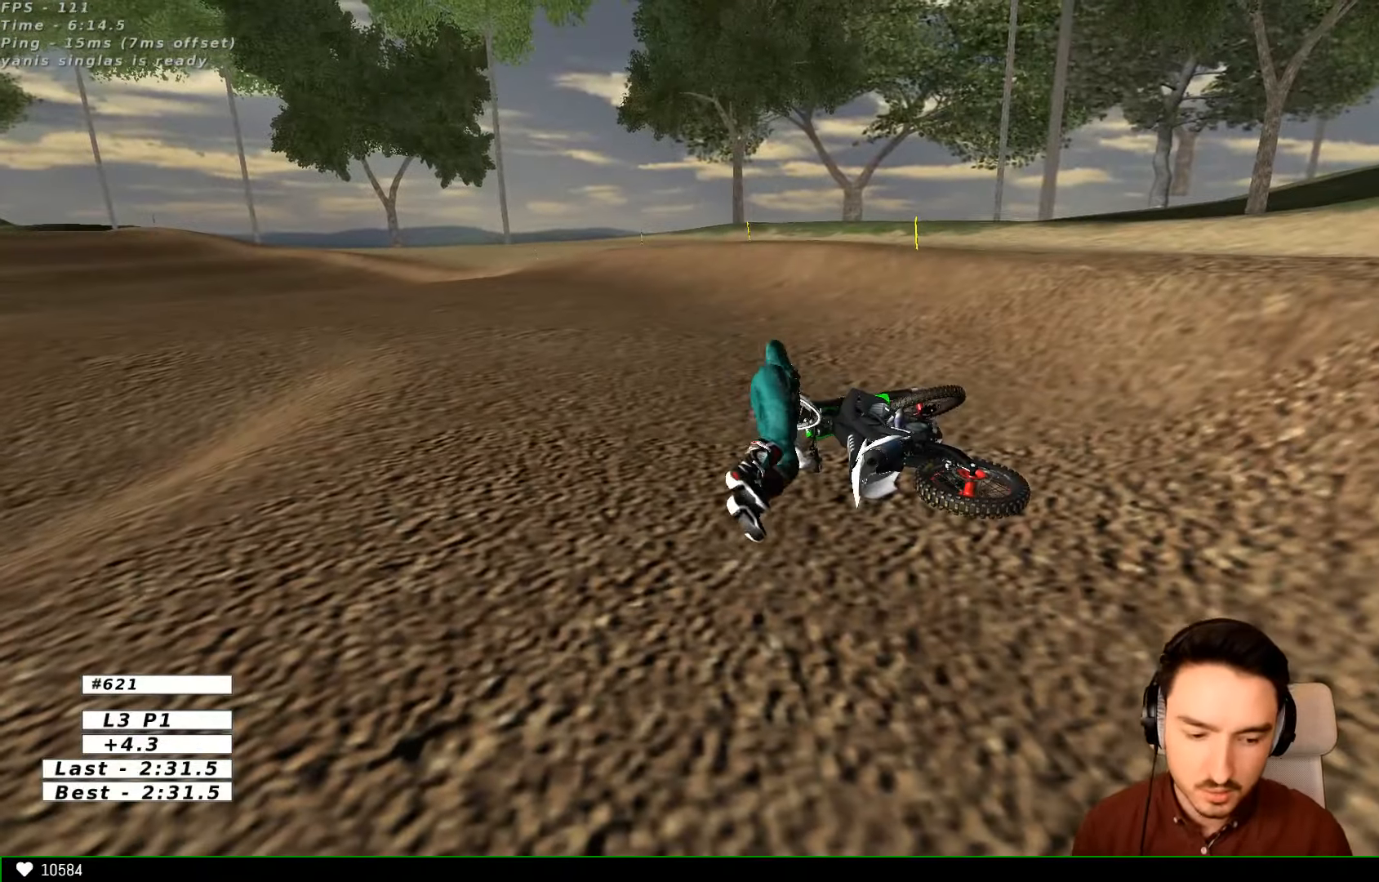
{"dt_ms": 500, "buttons": [], "left_stick": "center", "right_stick": "center", "events": []}
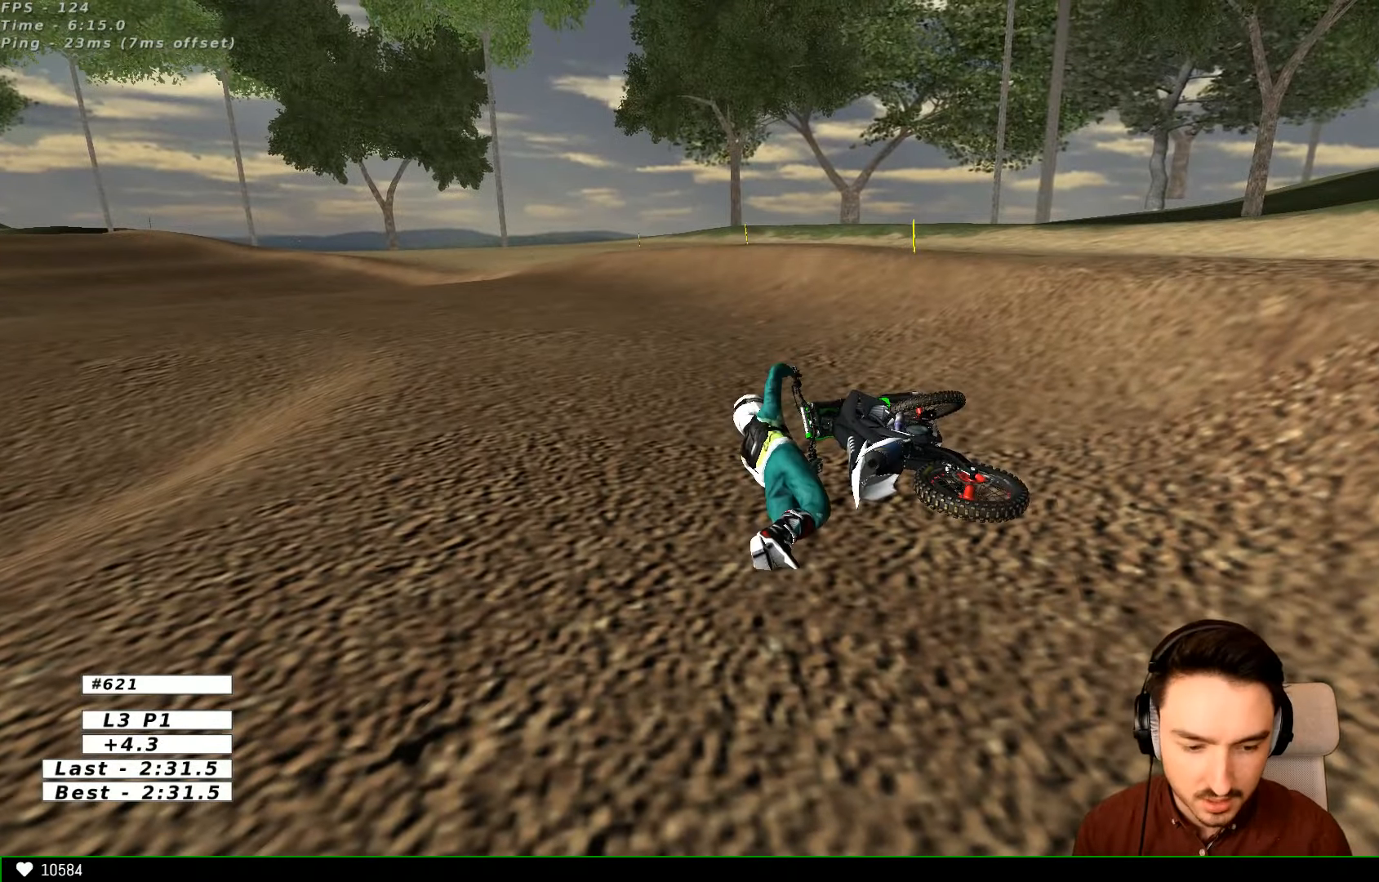
{"dt_ms": 500, "buttons": ["X", "Y"], "left_stick": "right", "right_stick": "center", "events": [[400, "left_stick", "right"], [500, "X", "down"], [500, "Y", "down"]]}
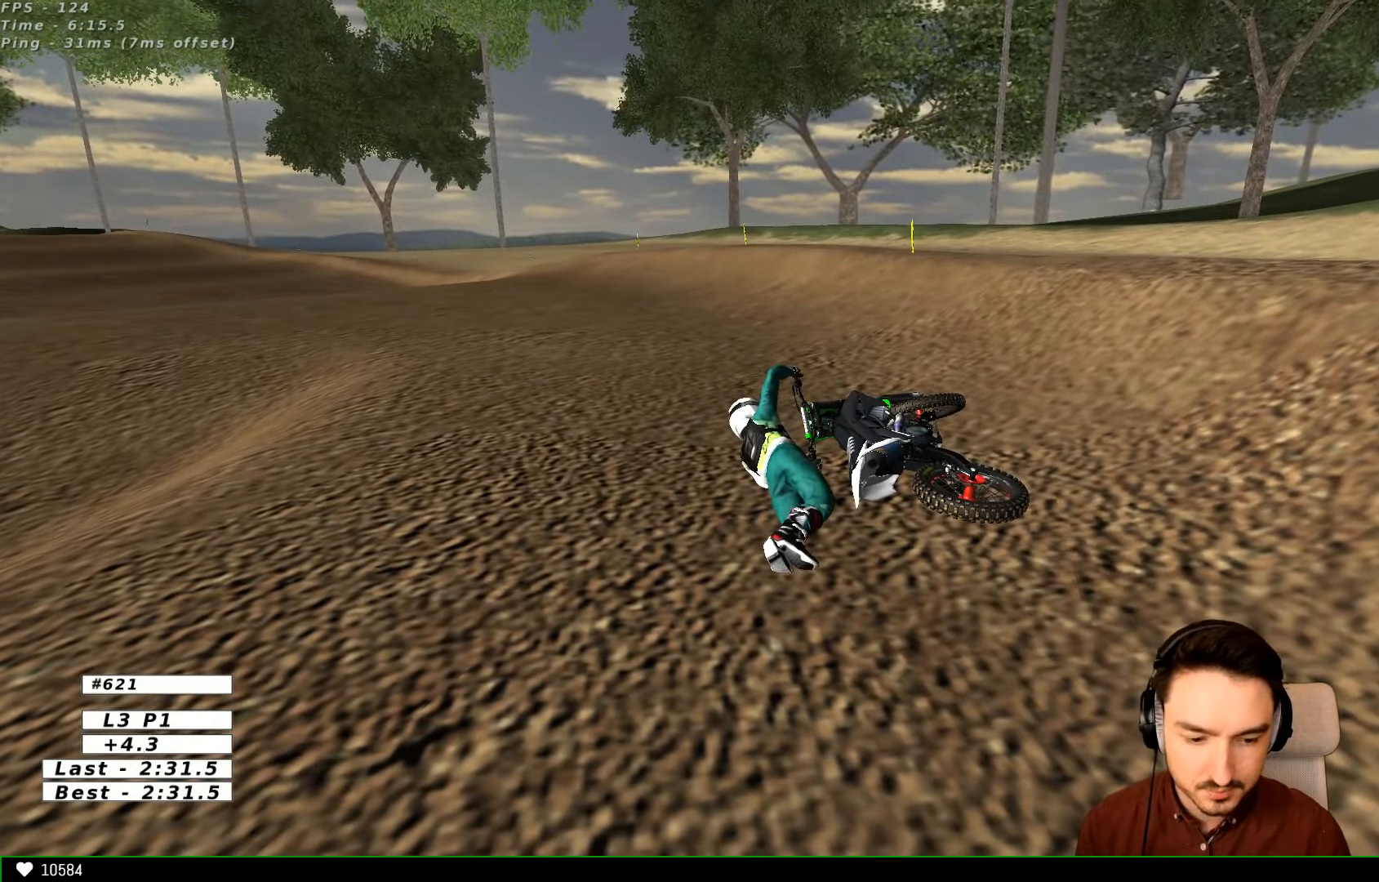
{"dt_ms": 500, "buttons": ["X", "Y"], "left_stick": "right", "right_stick": "center", "events": [[133, "X", "up"], [300, "X", "down"], [400, "X", "up"], [433, "X", "down"]]}
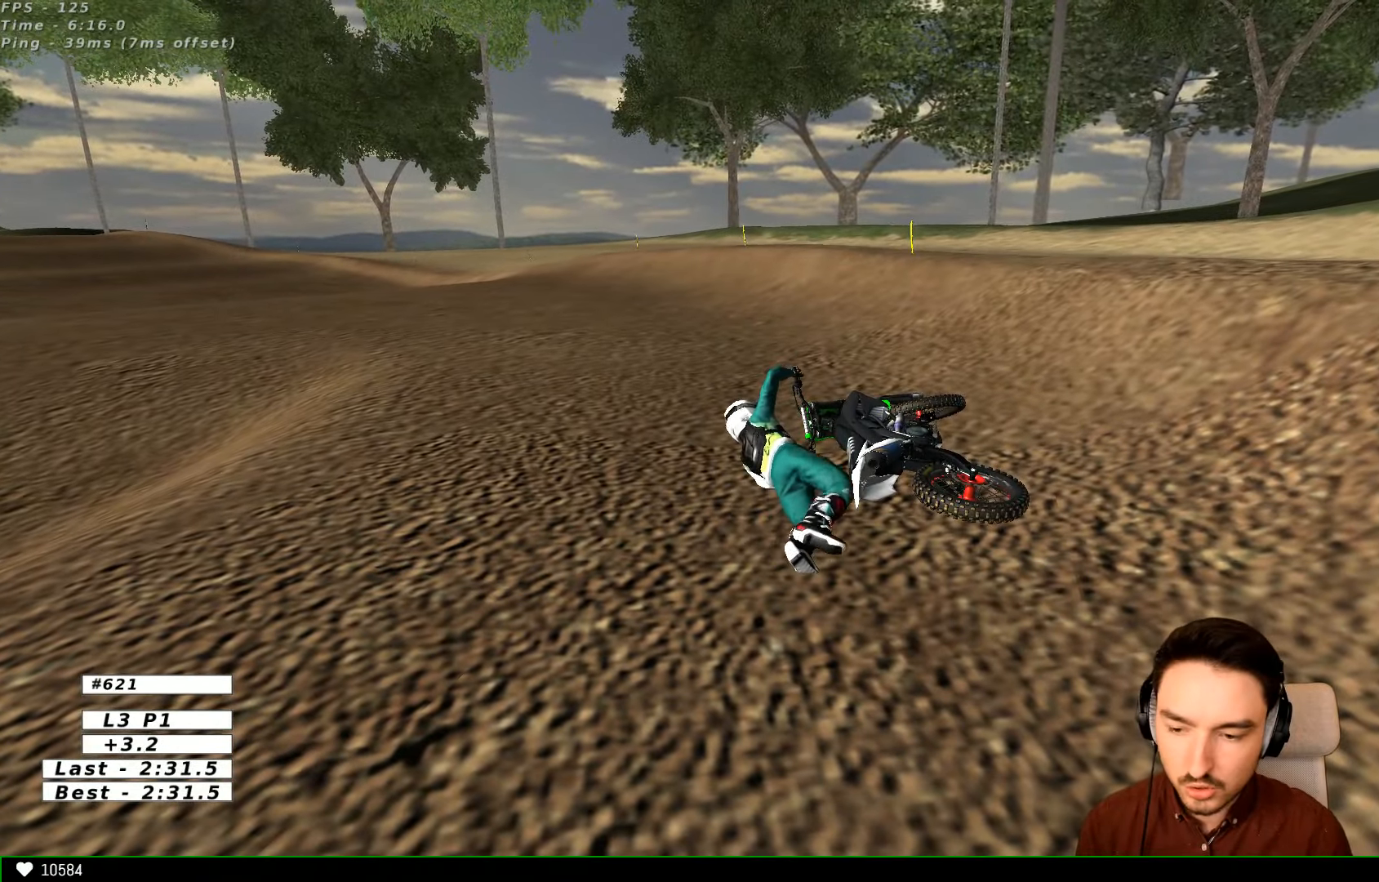
{"dt_ms": 500, "buttons": ["X", "Y"], "left_stick": "right", "right_stick": "center", "events": [[300, "X", "up"], [400, "X", "down"]]}
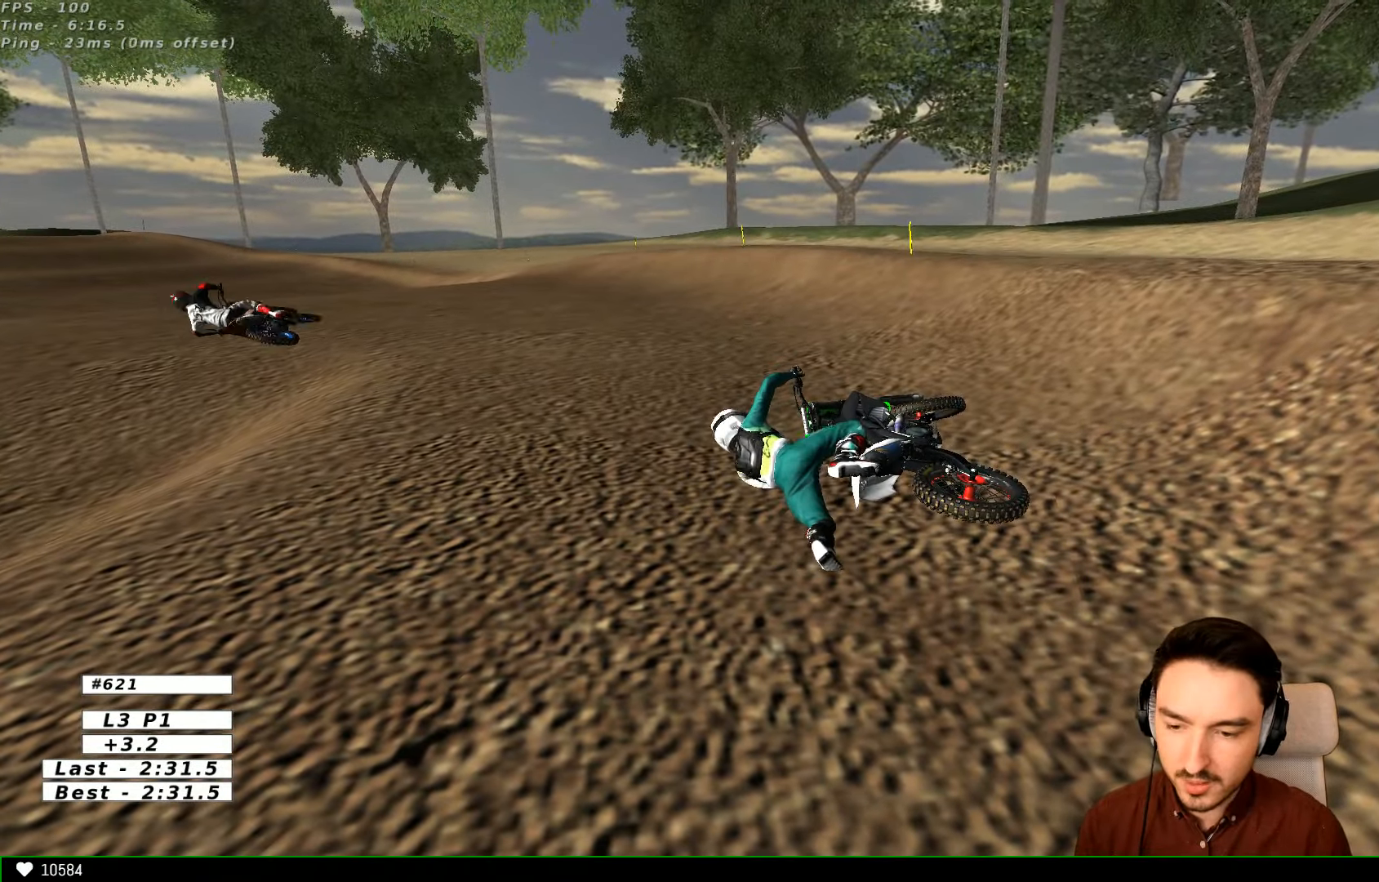
{"dt_ms": 500, "buttons": ["X", "Y"], "left_stick": "right", "right_stick": "center", "events": [[33, "X", "up"], [133, "X", "down"], [233, "X", "up"], [333, "X", "down"], [433, "X", "up"], [500, "X", "down"]]}
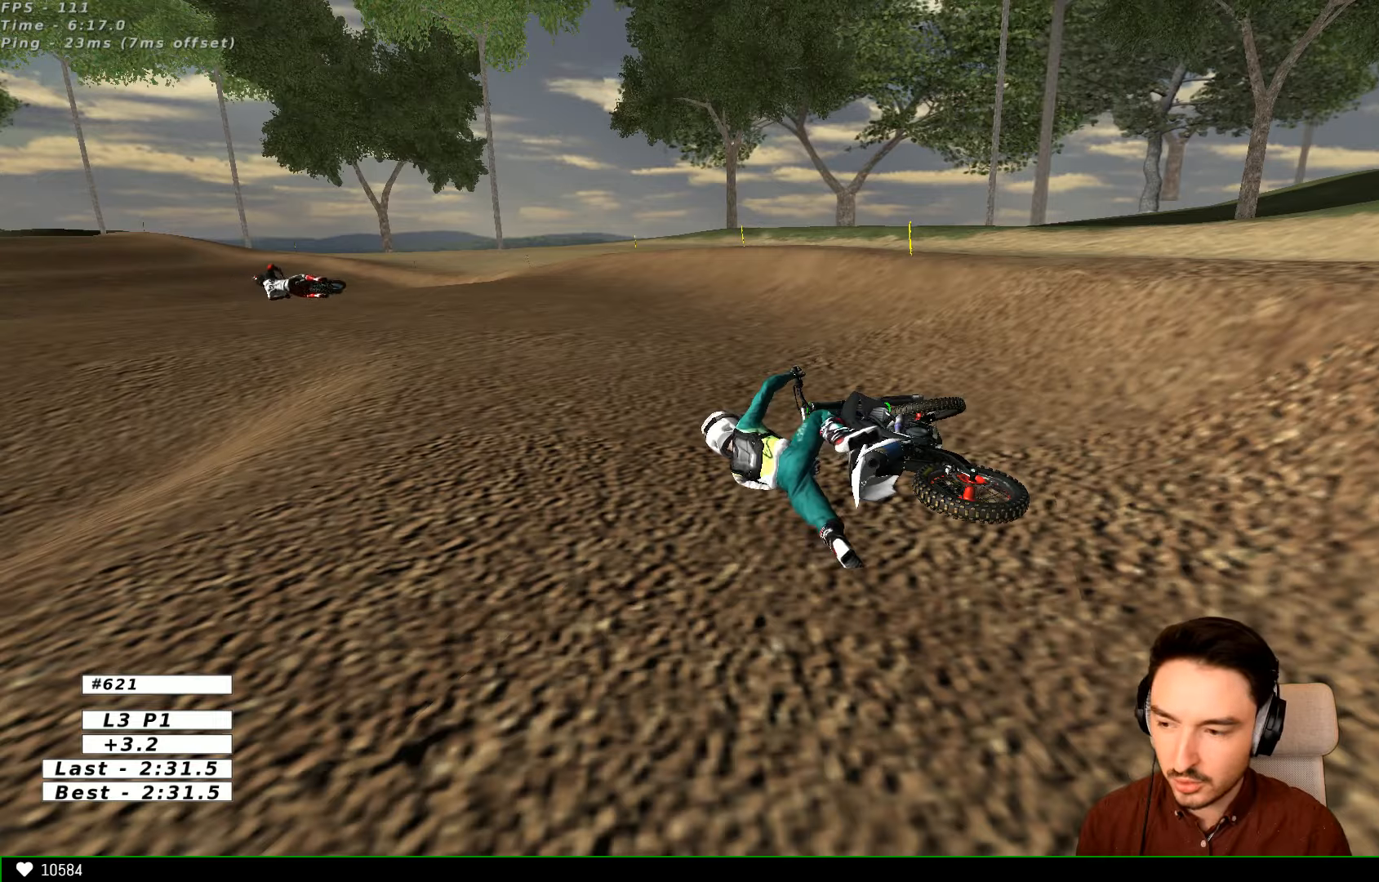
{"dt_ms": 500, "buttons": ["Y"], "left_stick": "right", "right_stick": "center", "events": [[100, "X", "up"], [200, "X", "down"], [300, "X", "up"], [400, "X", "down"], [500, "X", "up"]]}
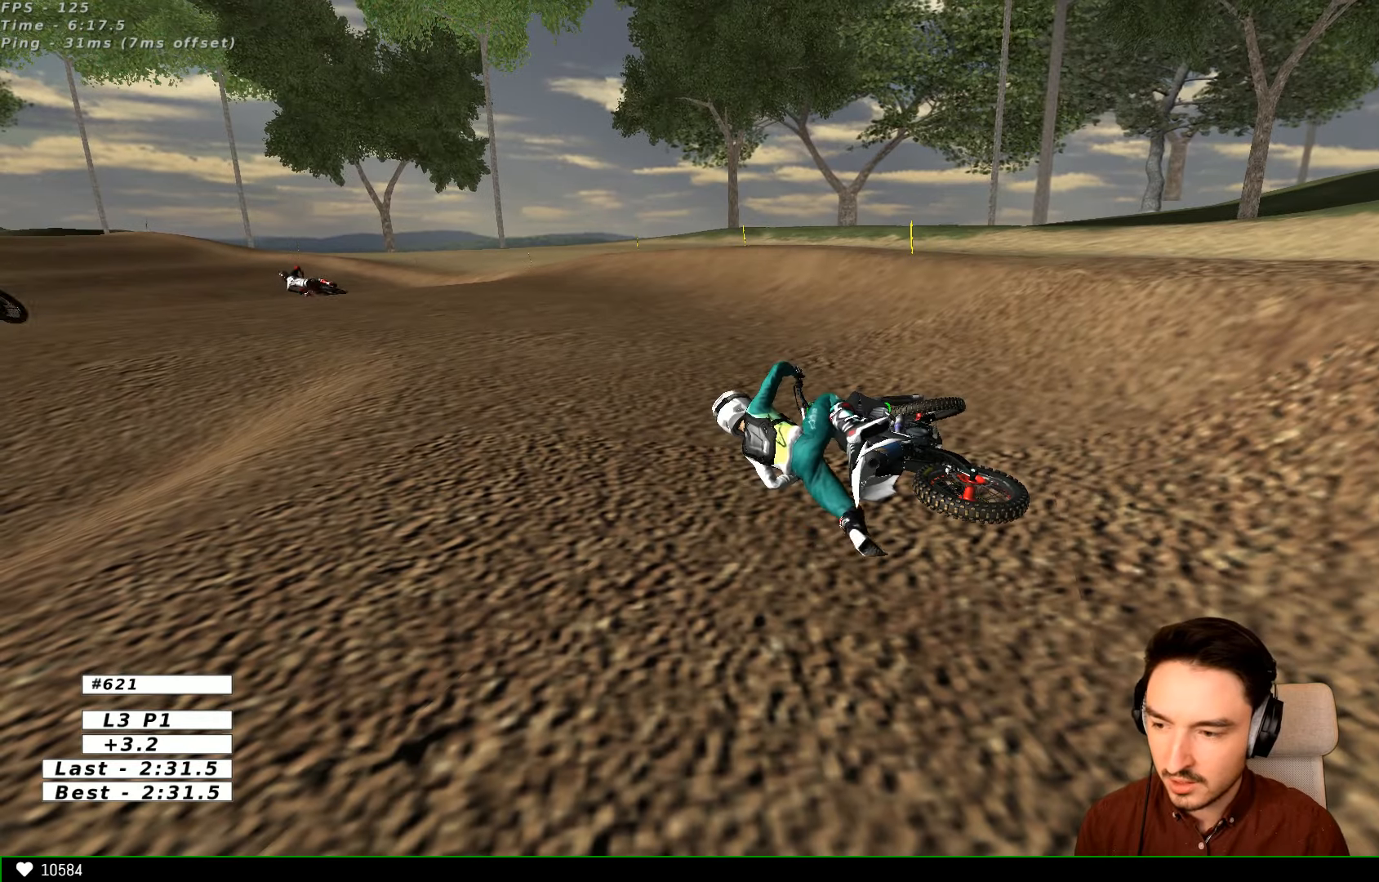
{"dt_ms": 500, "buttons": ["X", "Y"], "left_stick": "right", "right_stick": "center", "events": [[33, "X", "down"], [200, "X", "up"], [300, "X", "down"]]}
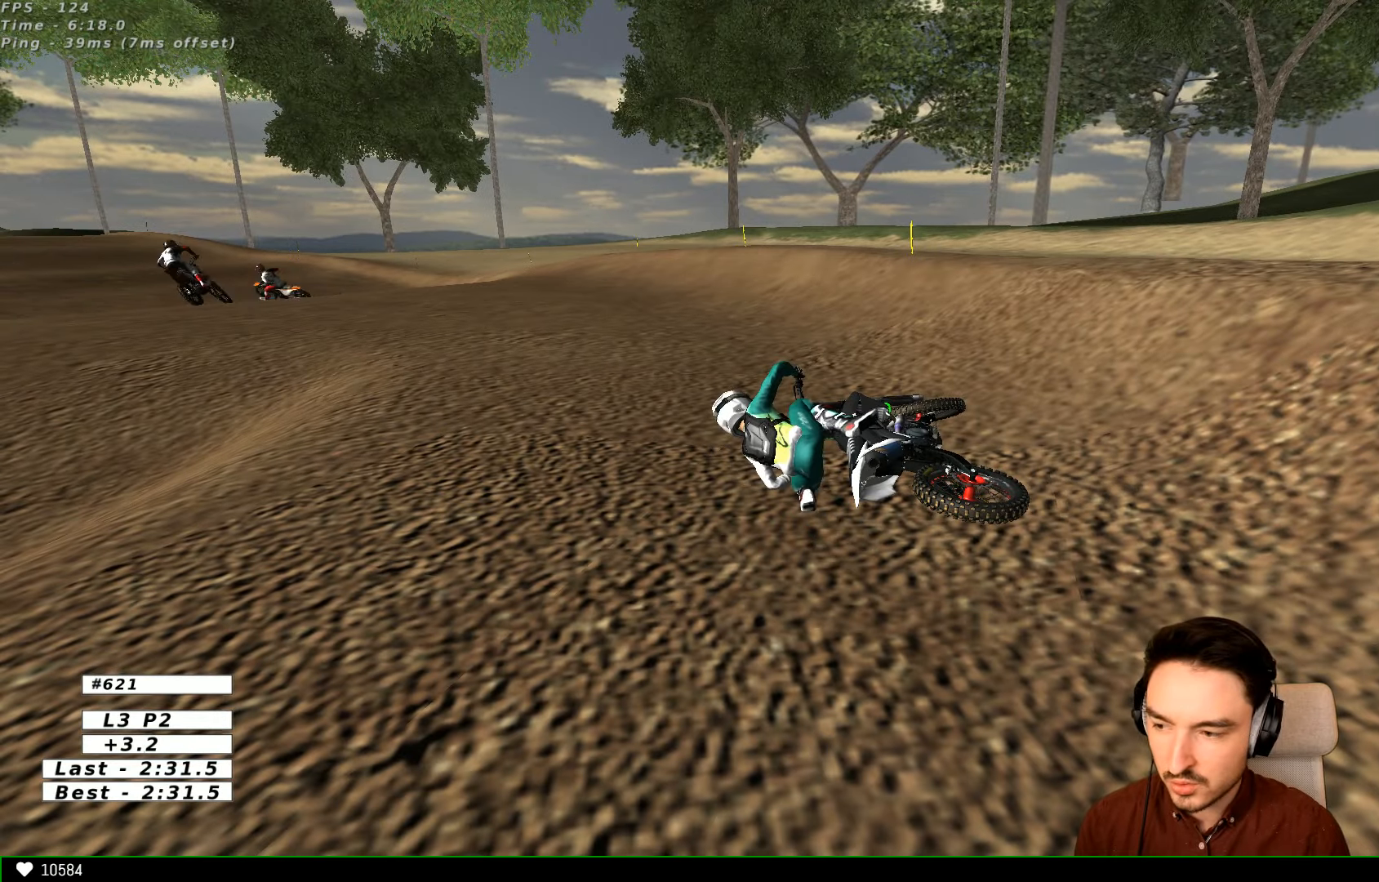
{"dt_ms": 500, "buttons": ["Y"], "left_stick": "right", "right_stick": "center", "events": [[133, "X", "up"], [200, "X", "down"], [333, "X", "up"], [400, "X", "down"], [500, "X", "up"]]}
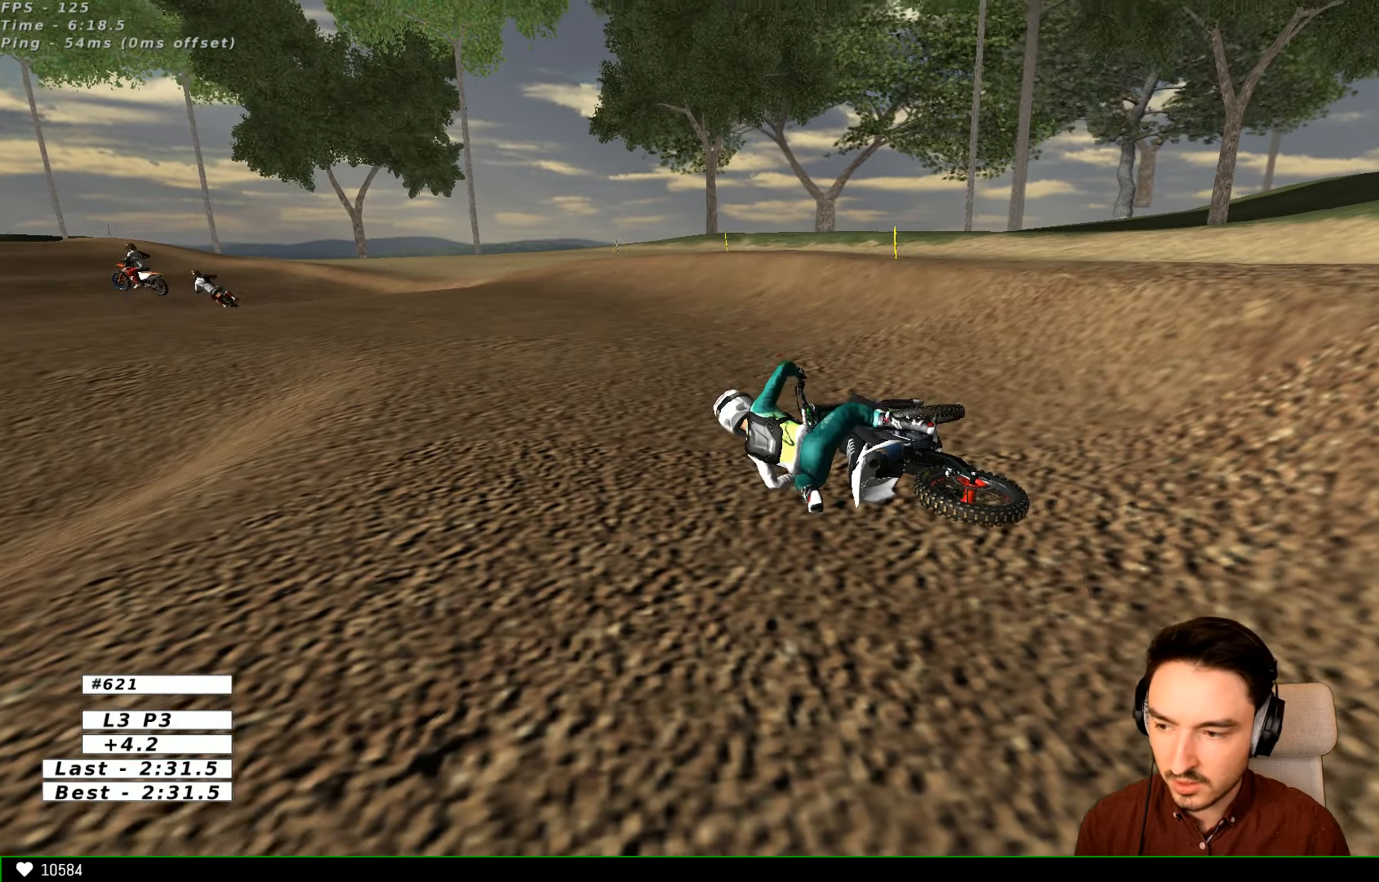
{"dt_ms": 1000, "buttons": ["R2"], "left_stick": "center", "right_stick": "center"}
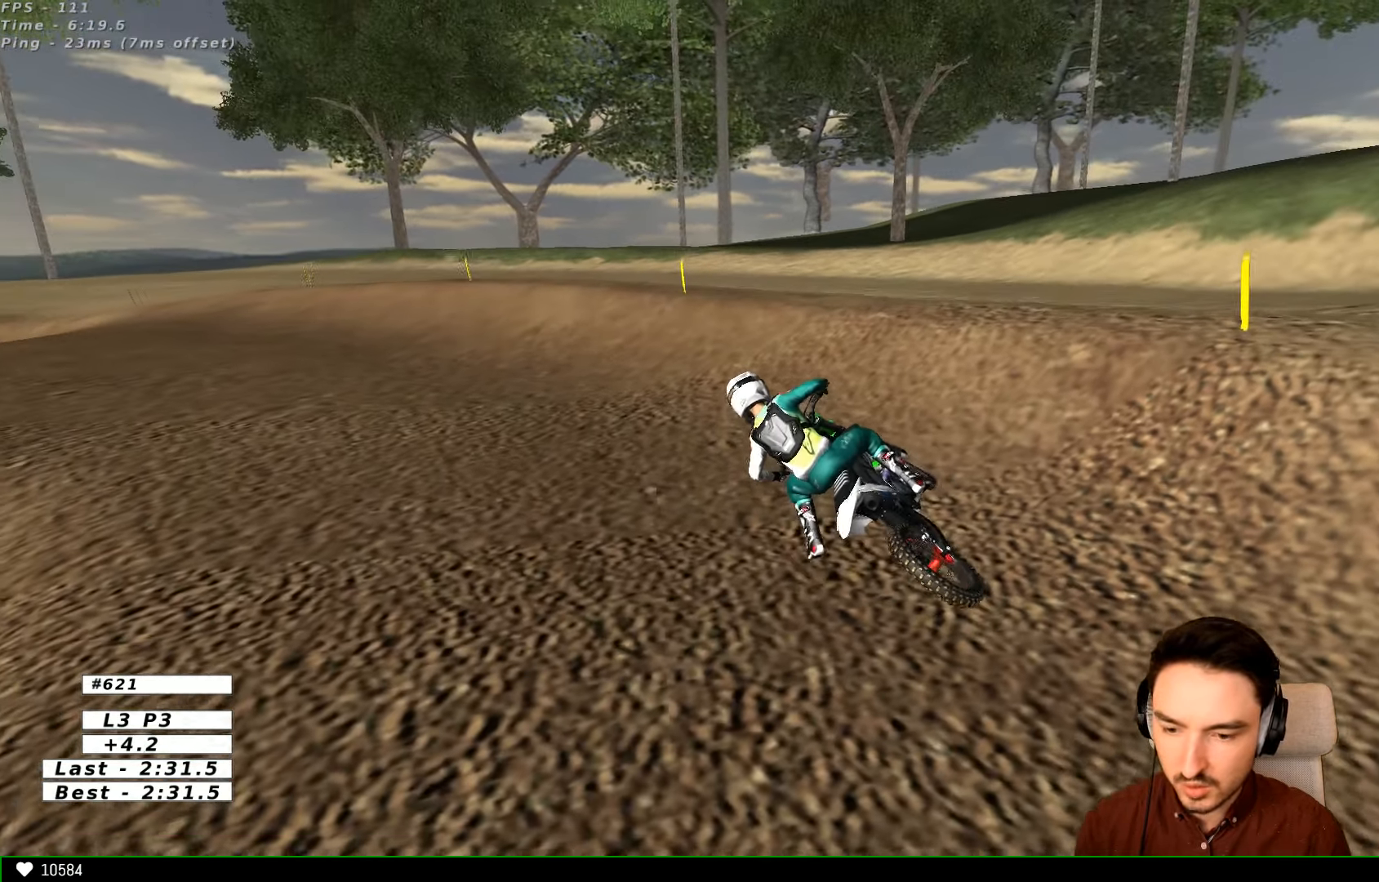
{"dt_ms": 500, "buttons": ["L1", "R2"], "left_stick": "center", "right_stick": "center", "events": [[100, "L1", "down"]]}
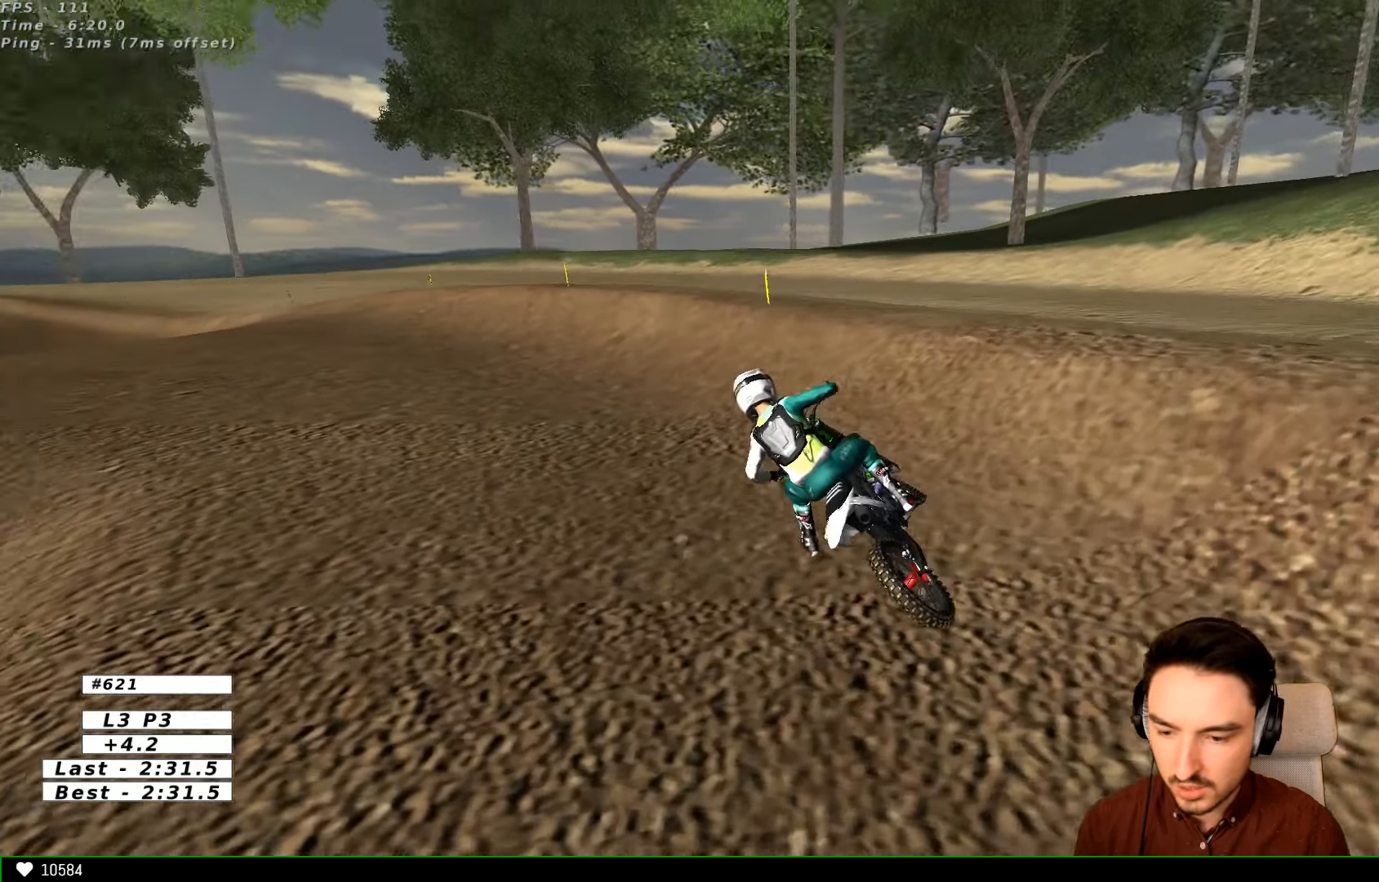
{"dt_ms": 500, "buttons": ["L1", "R2"], "left_stick": "center", "right_stick": "center", "events": []}
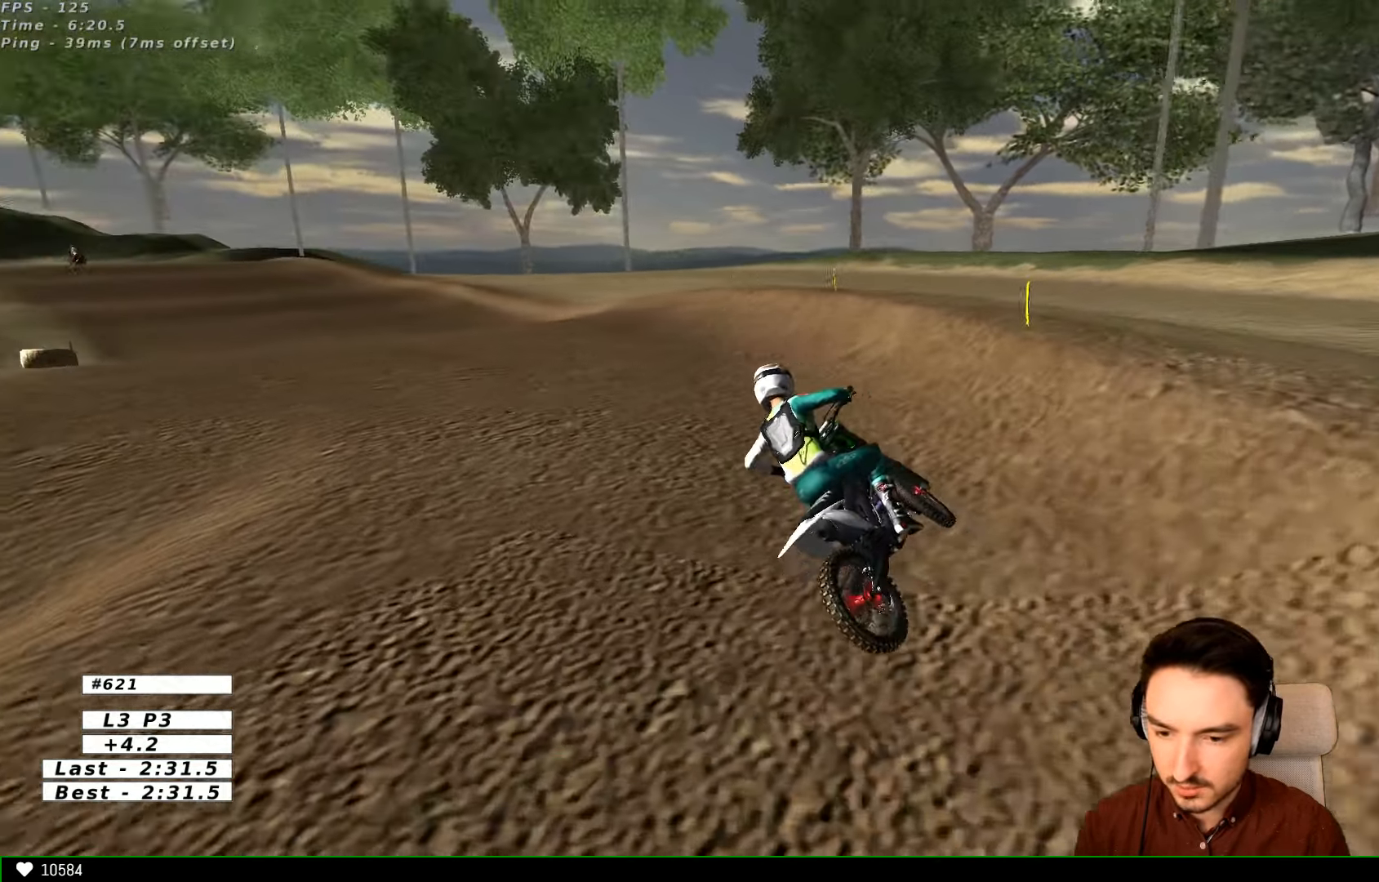
{"dt_ms": 500, "buttons": ["L1", "R2"], "left_stick": "center", "right_stick": "center", "events": []}
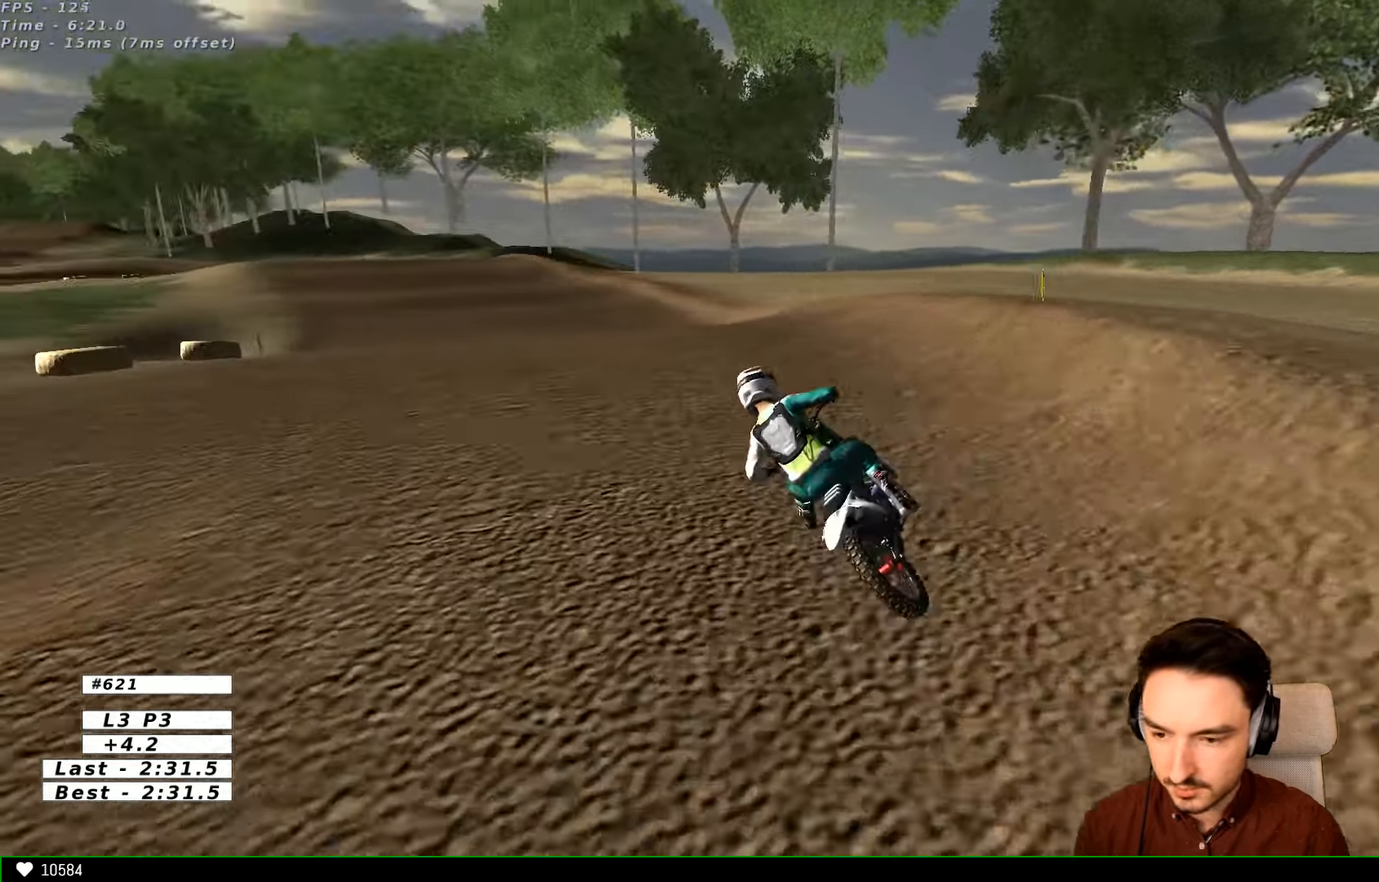
{"dt_ms": 500, "buttons": ["L1", "R2"], "left_stick": "right", "right_stick": "center", "events": [[100, "B", "down"], [166, "B", "up"], [500, "left_stick", "right"]]}
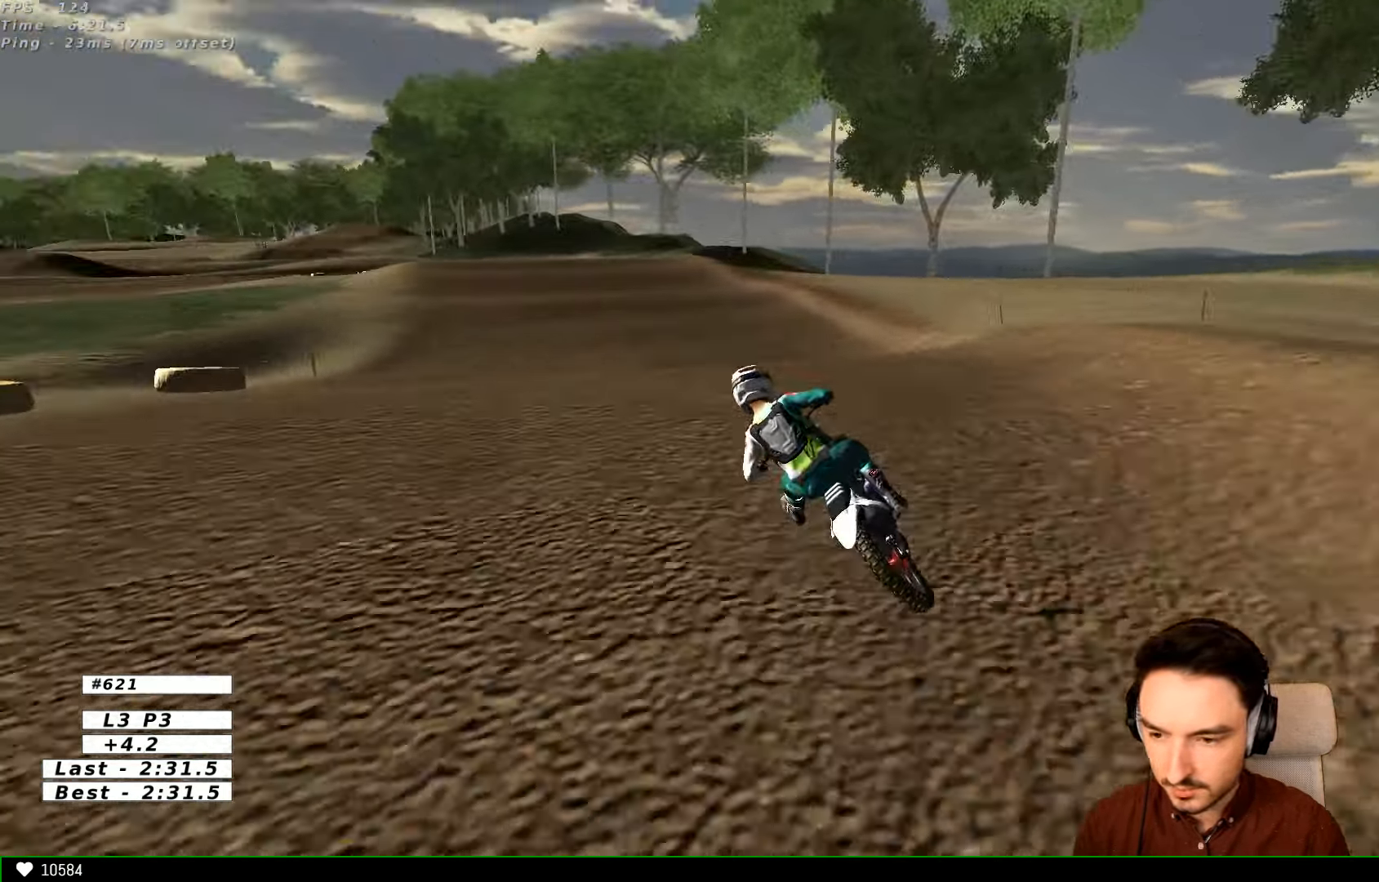
{"dt_ms": 500, "buttons": ["R2"], "left_stick": "center", "right_stick": "center", "events": [[133, "L1", "up"], [200, "left_stick", "center"], [466, "B", "down"], [500, "B", "up"]]}
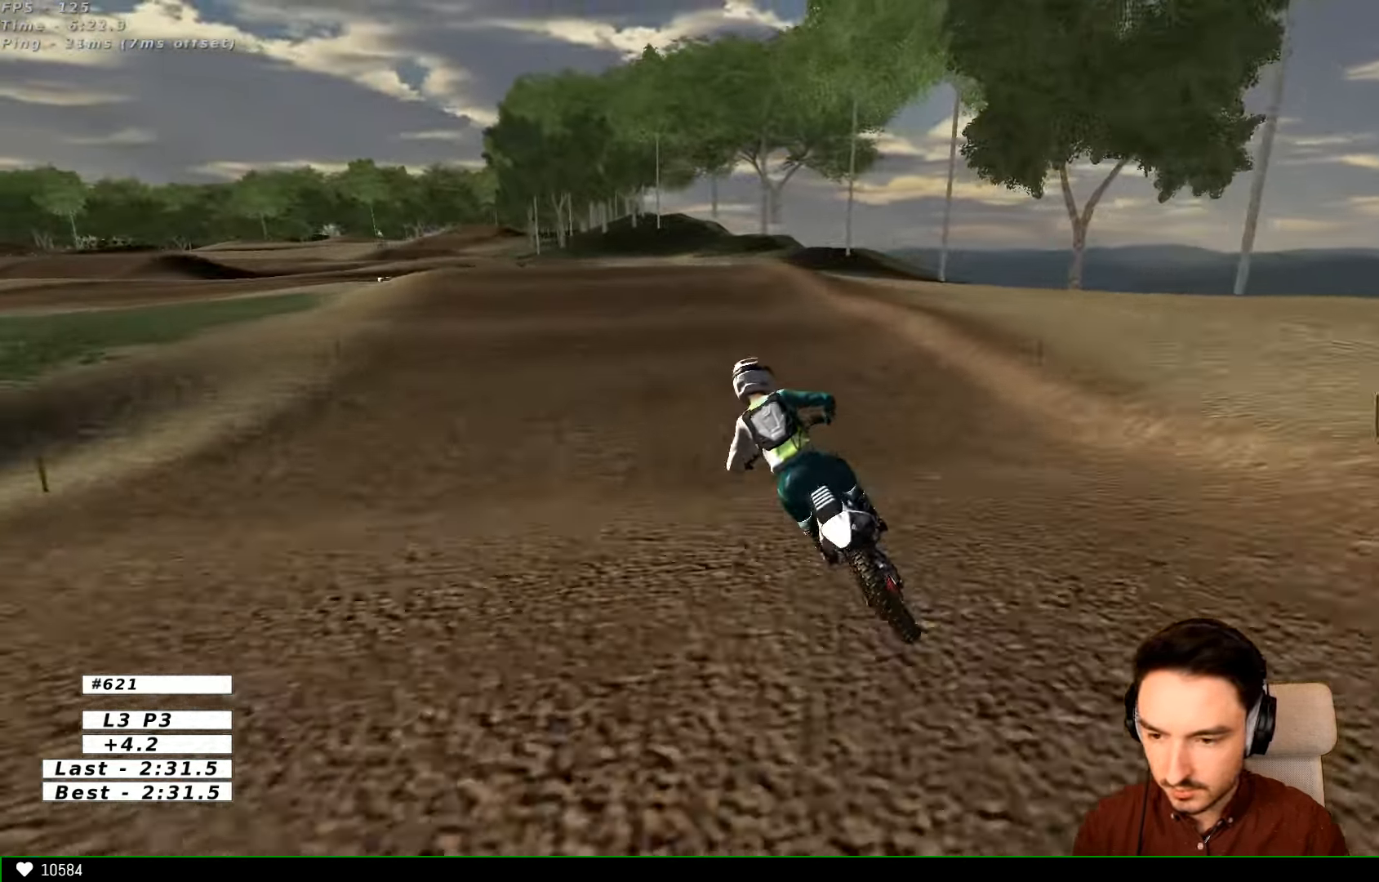
{"dt_ms": 500, "buttons": ["R2"], "left_stick": "right", "right_stick": "center", "events": [[467, "left_stick", "right"]]}
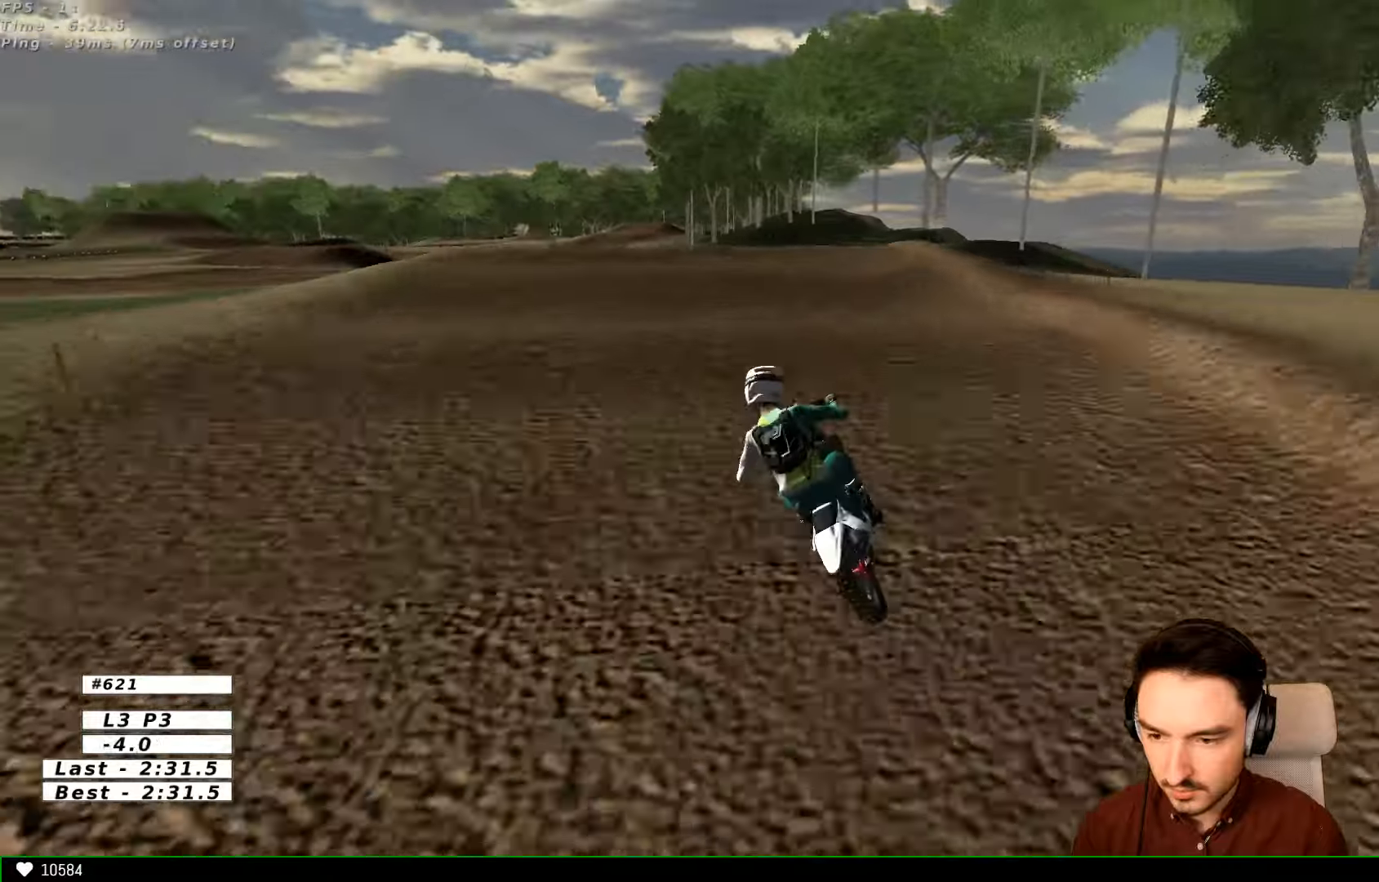
{"dt_ms": 500, "buttons": [], "left_stick": "center", "right_stick": "center", "events": [[200, "left_stick", "center"], [367, "R2", "up"]]}
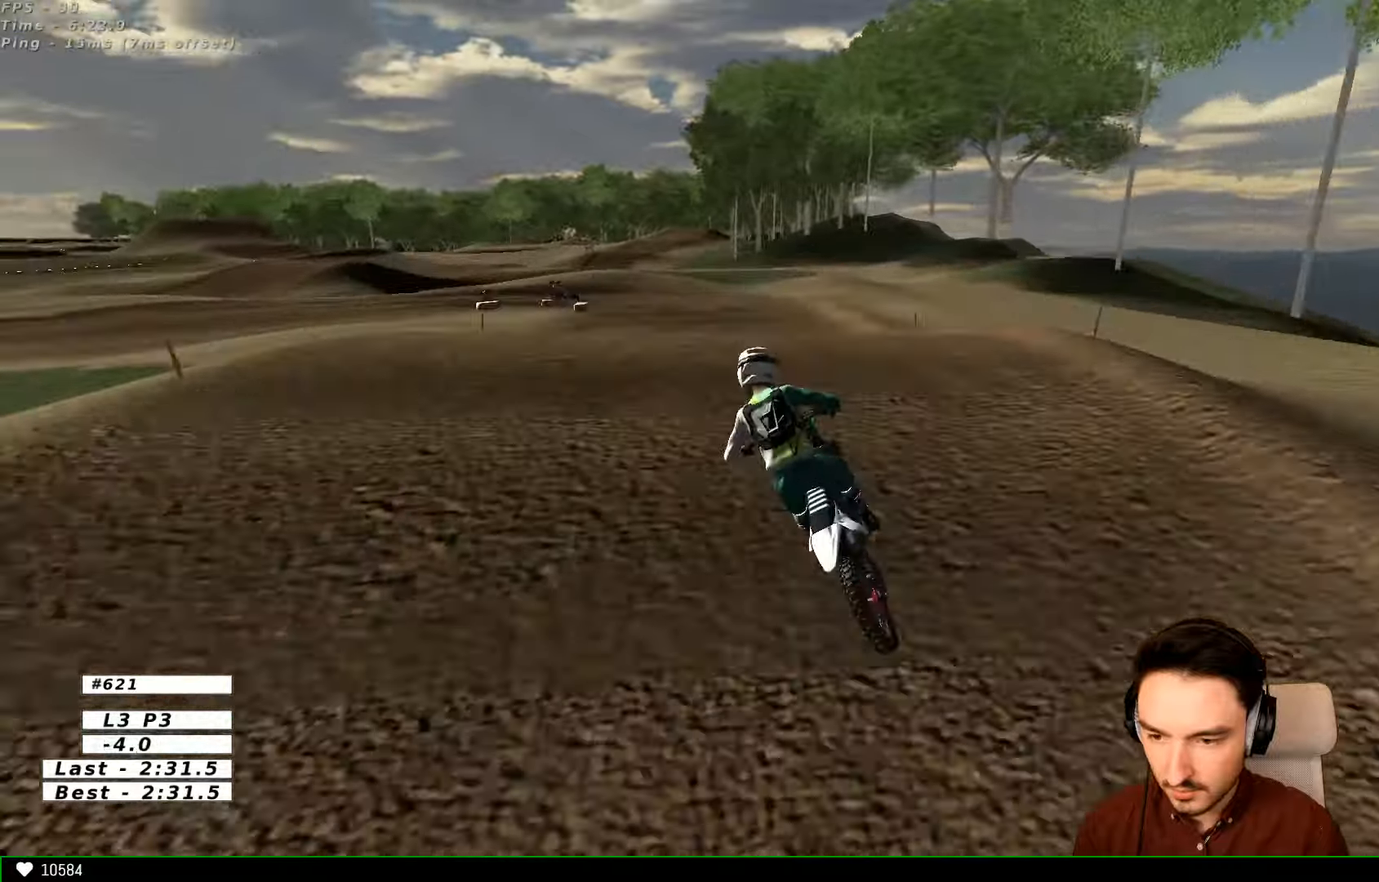
{"dt_ms": 500, "buttons": ["R2"], "left_stick": "down", "right_stick": "center", "events": [[100, "left_stick", "down"], [367, "R2", "down"]]}
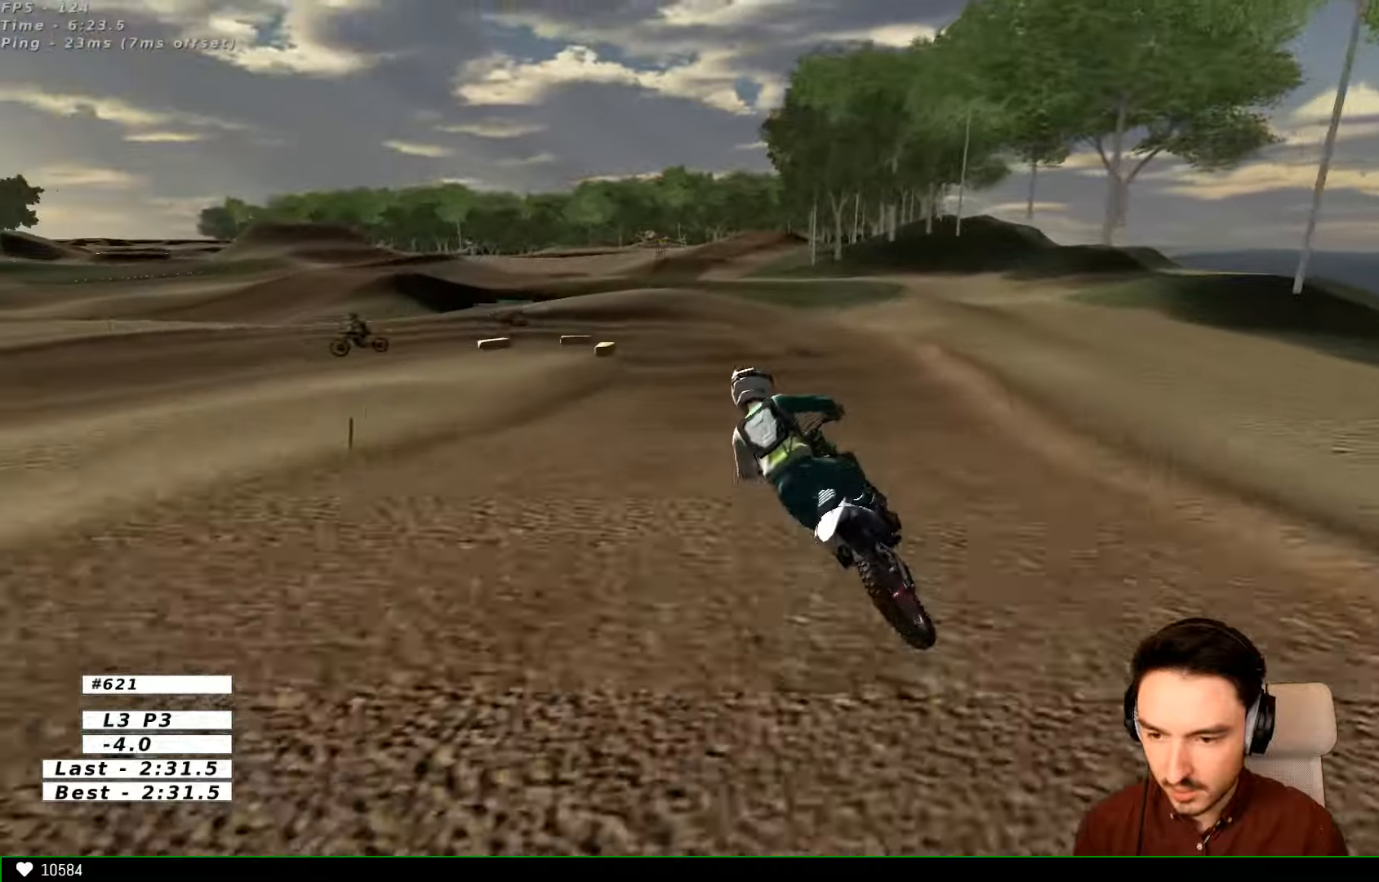
{"dt_ms": 500, "buttons": ["X"], "left_stick": "center", "right_stick": "center", "events": [[67, "R2", "up"], [200, "R2", "down"], [267, "R2", "up"], [367, "left_stick", "center"], [500, "X", "down"]]}
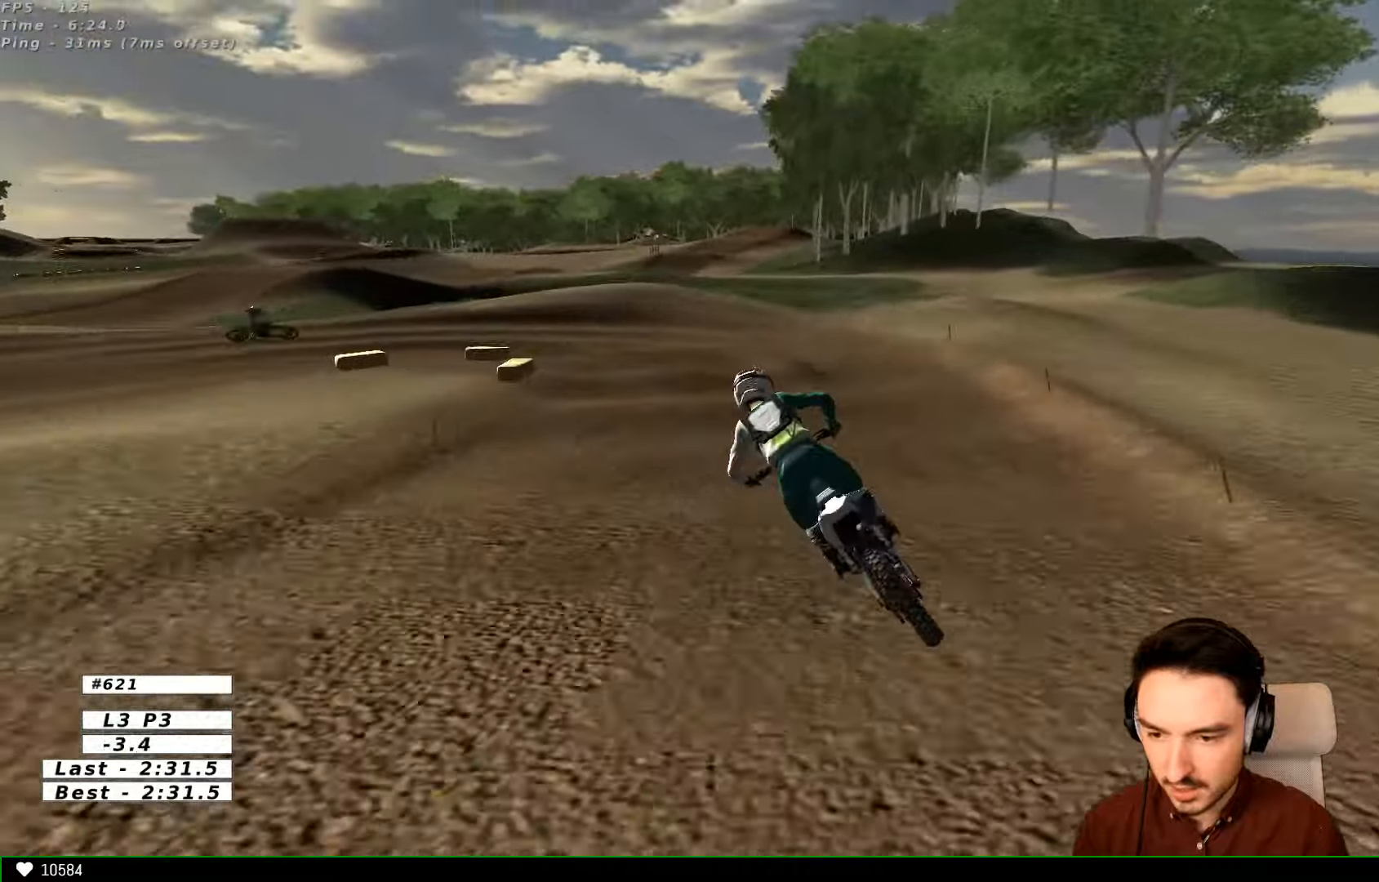
{"dt_ms": 500, "buttons": [], "left_stick": "center", "right_stick": "center", "events": [[100, "X", "up"], [300, "A", "down"], [300, "L2", "down"], [300, "X", "down"], [300, "left_stick", "down"], [467, "A", "up"], [467, "L2", "up"], [467, "X", "up"], [467, "left_stick", "center"]]}
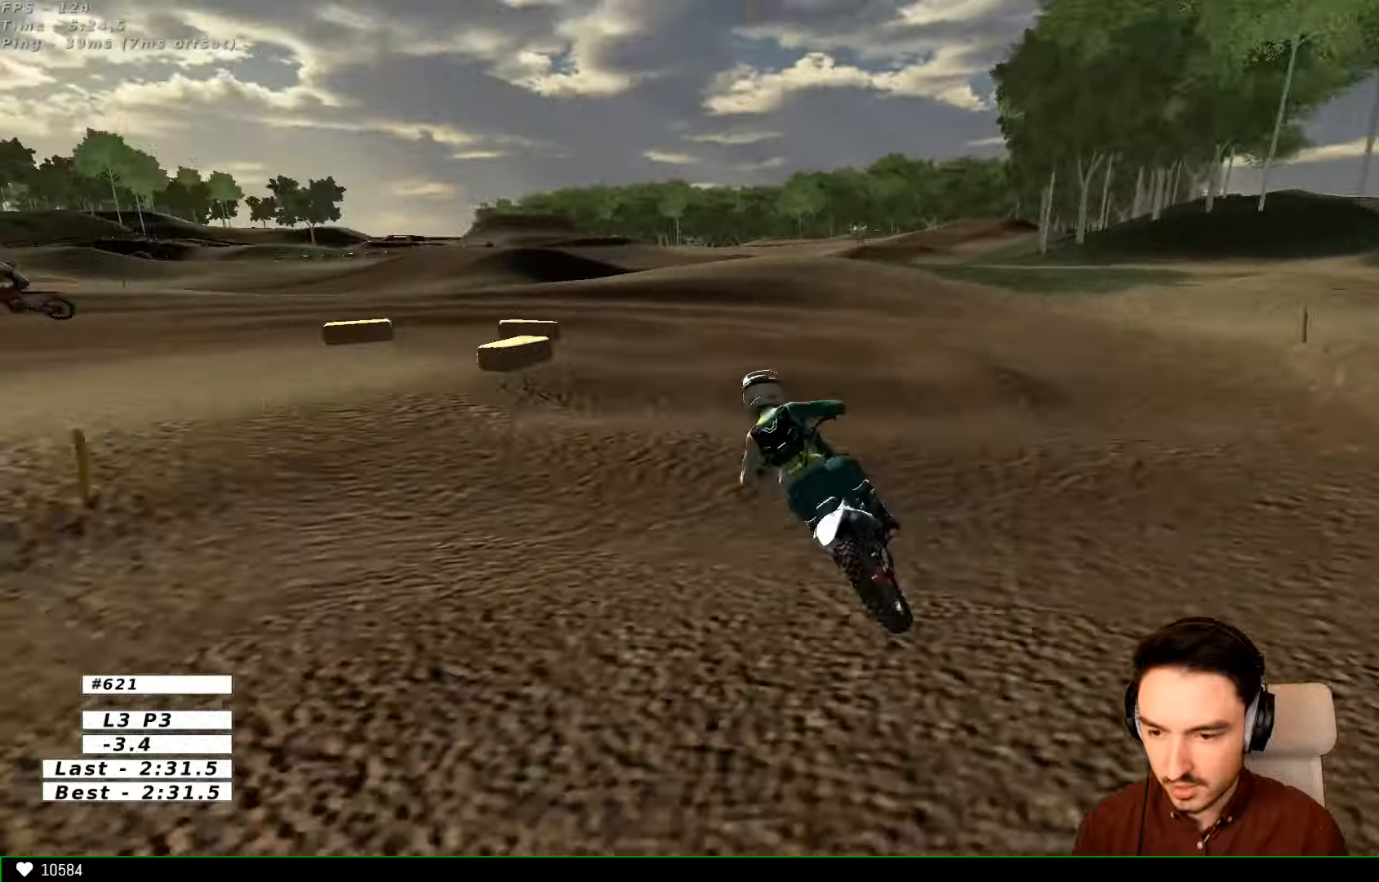
{"dt_ms": 500, "buttons": [], "left_stick": "down", "right_stick": "center", "events": [[267, "X", "down"], [367, "X", "up"], [500, "left_stick", "down"]]}
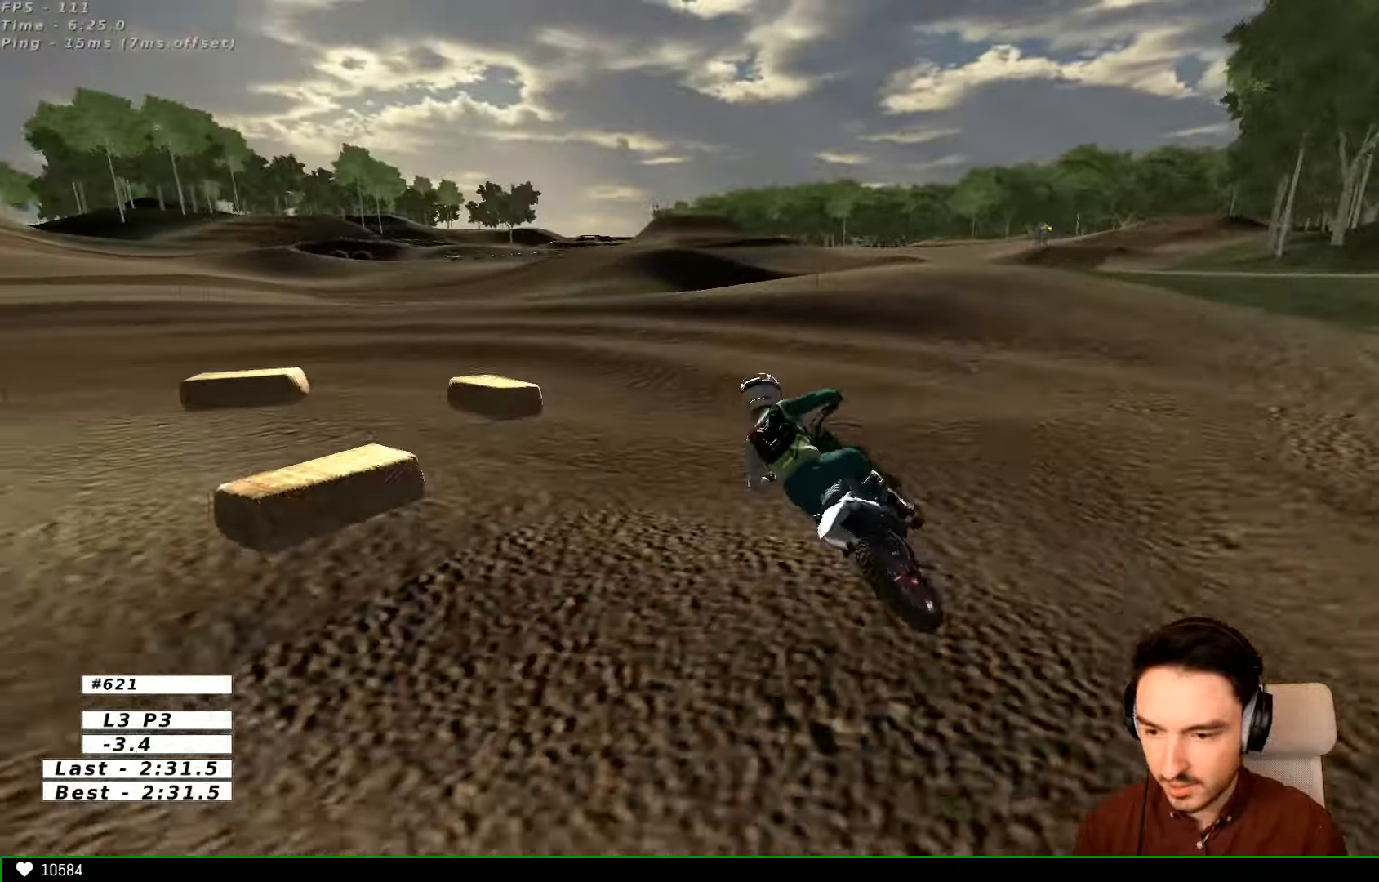
{"dt_ms": 500, "buttons": [], "left_stick": "center", "right_stick": "center", "events": [[300, "L2", "down"], [300, "X", "down"], [300, "left_stick", "down-left"], [400, "X", "up"], [500, "L2", "up"], [500, "left_stick", "center"]]}
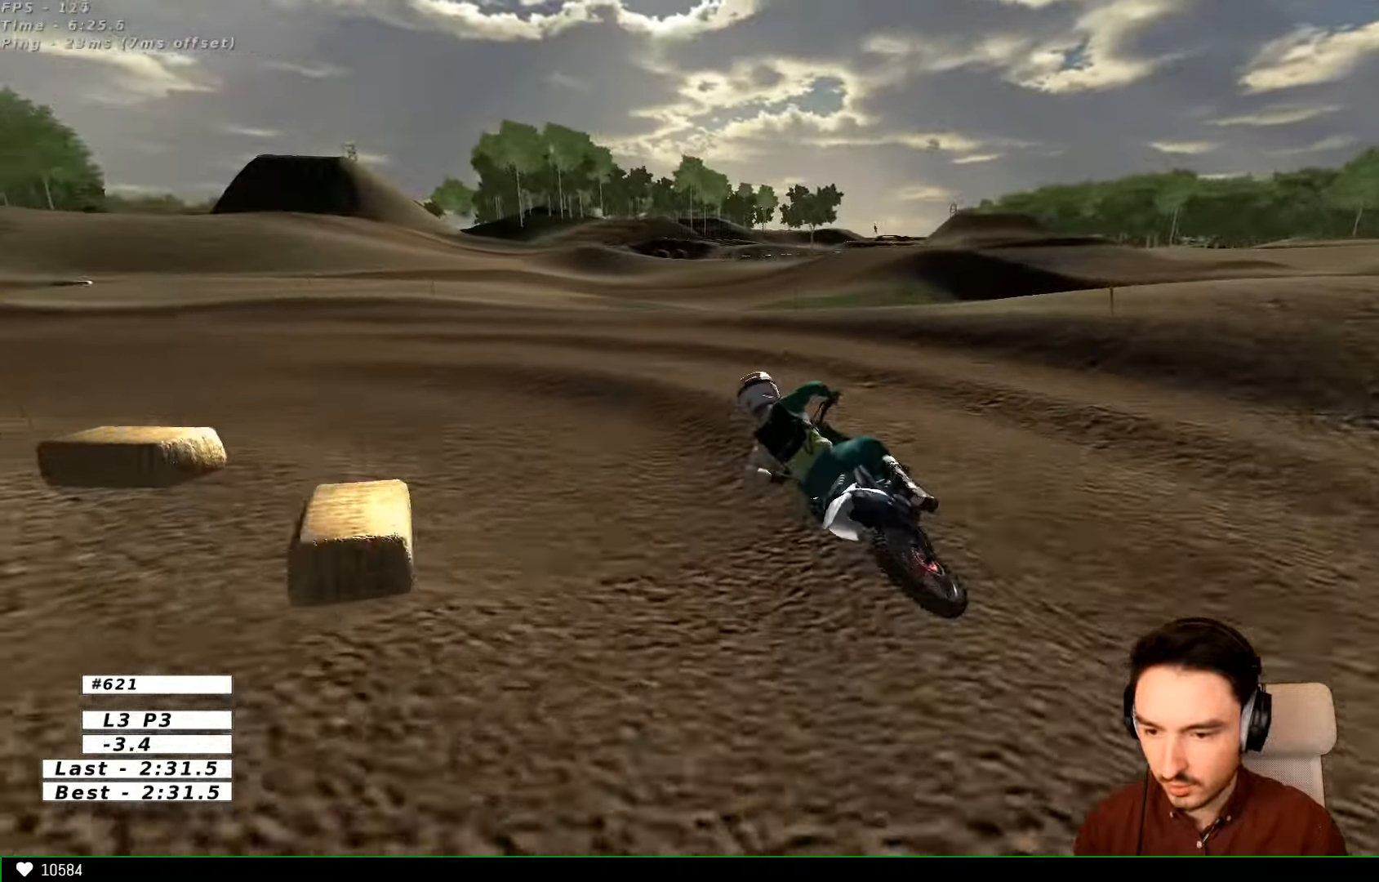
{"dt_ms": 500, "buttons": ["L1"], "left_stick": "right", "right_stick": "center", "events": [[67, "left_stick", "right"], [100, "L1", "down"], [400, "L1", "up"], [500, "L1", "down"]]}
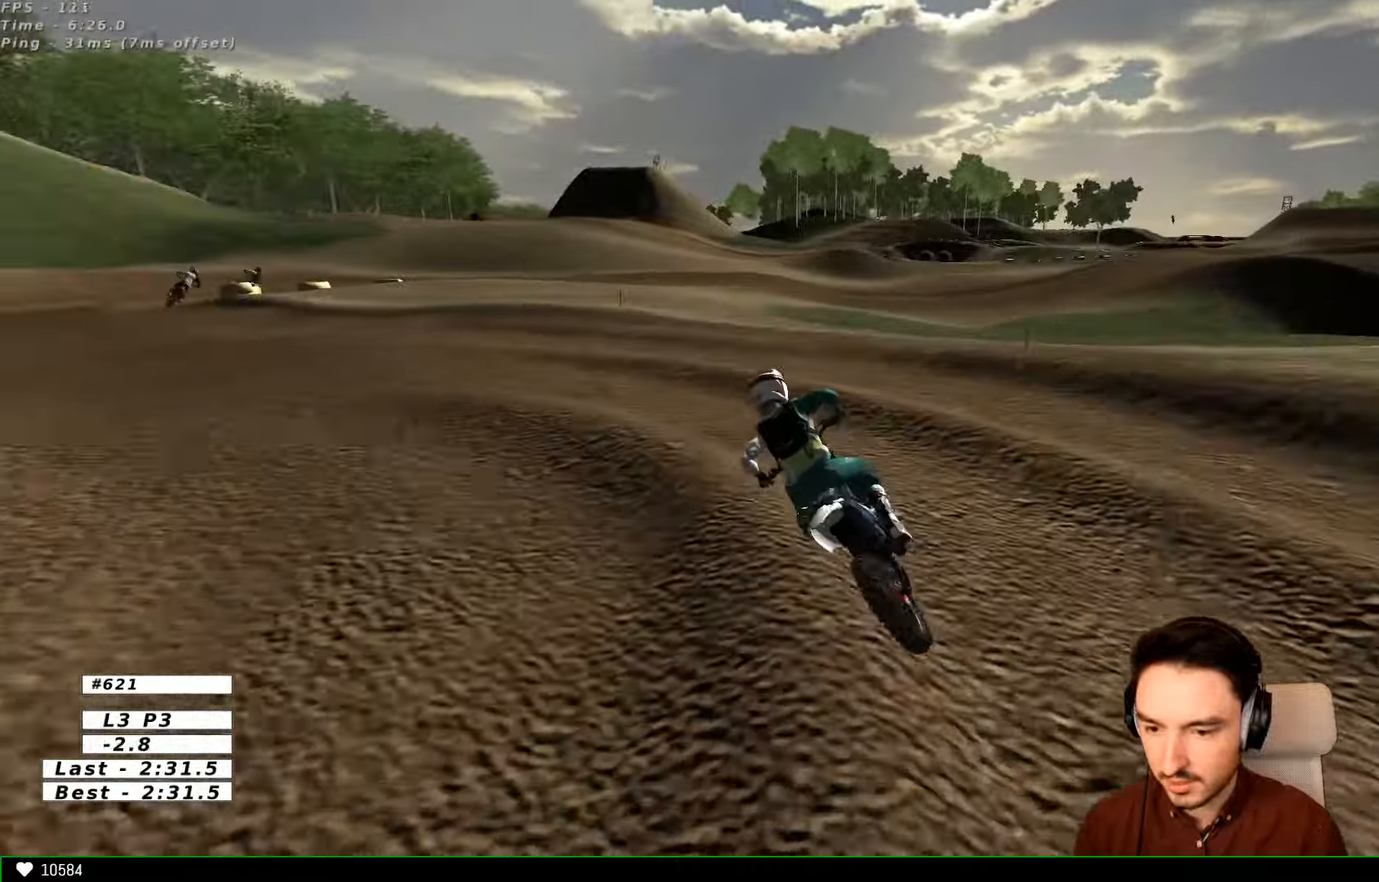
{"dt_ms": 500, "buttons": ["L1", "R2"], "left_stick": "center", "right_stick": "center", "events": [[67, "R2", "down"], [100, "left_stick", "center"], [167, "R2", "up"], [300, "left_stick", "left"], [400, "R2", "down"], [434, "L1", "up"], [467, "left_stick", "center"], [500, "L1", "down"]]}
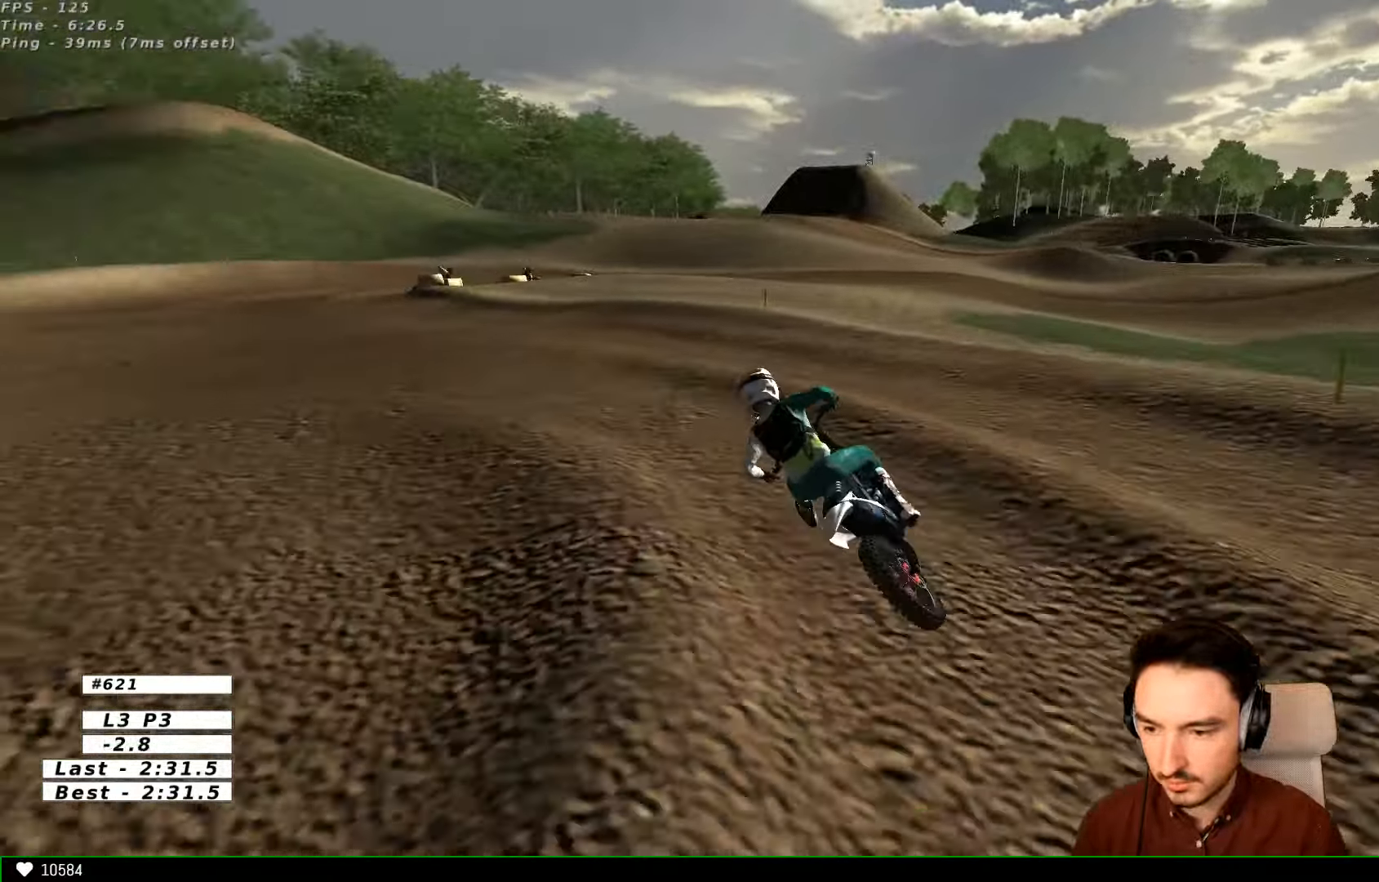
{"dt_ms": 500, "buttons": ["L1", "R2"], "left_stick": "right", "right_stick": "center", "events": [[200, "left_stick", "left"], [300, "left_stick", "center"], [367, "left_stick", "right"]]}